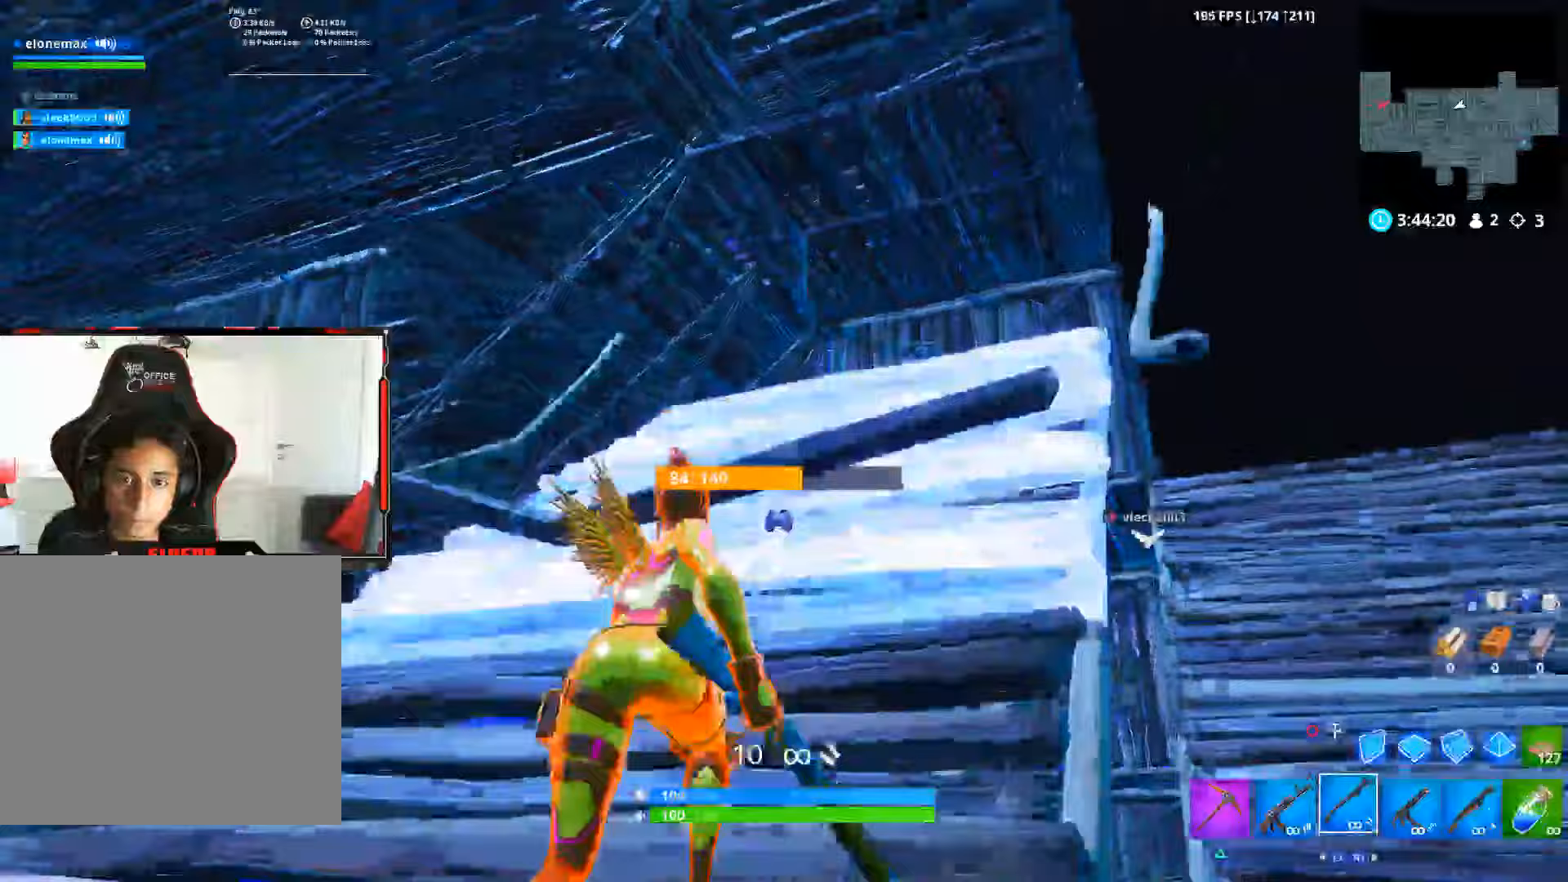
Gameplay with a controller (PlayStation layout); each line is a JSON object with the inputs held at the frame after it. "events" lists button and stick changes between this image and that frame as [ms after this image, input, new state], when the widget could be followed in between. Not read: TOUCHPAD.
{"buttons": [], "left_stick": "up", "right_stick": "center", "events": [[83, "right_stick", "down-right"], [150, "right_stick", "right"], [250, "right_stick", "center"], [333, "CIRCLE", "down"], [450, "CIRCLE", "up"]]}
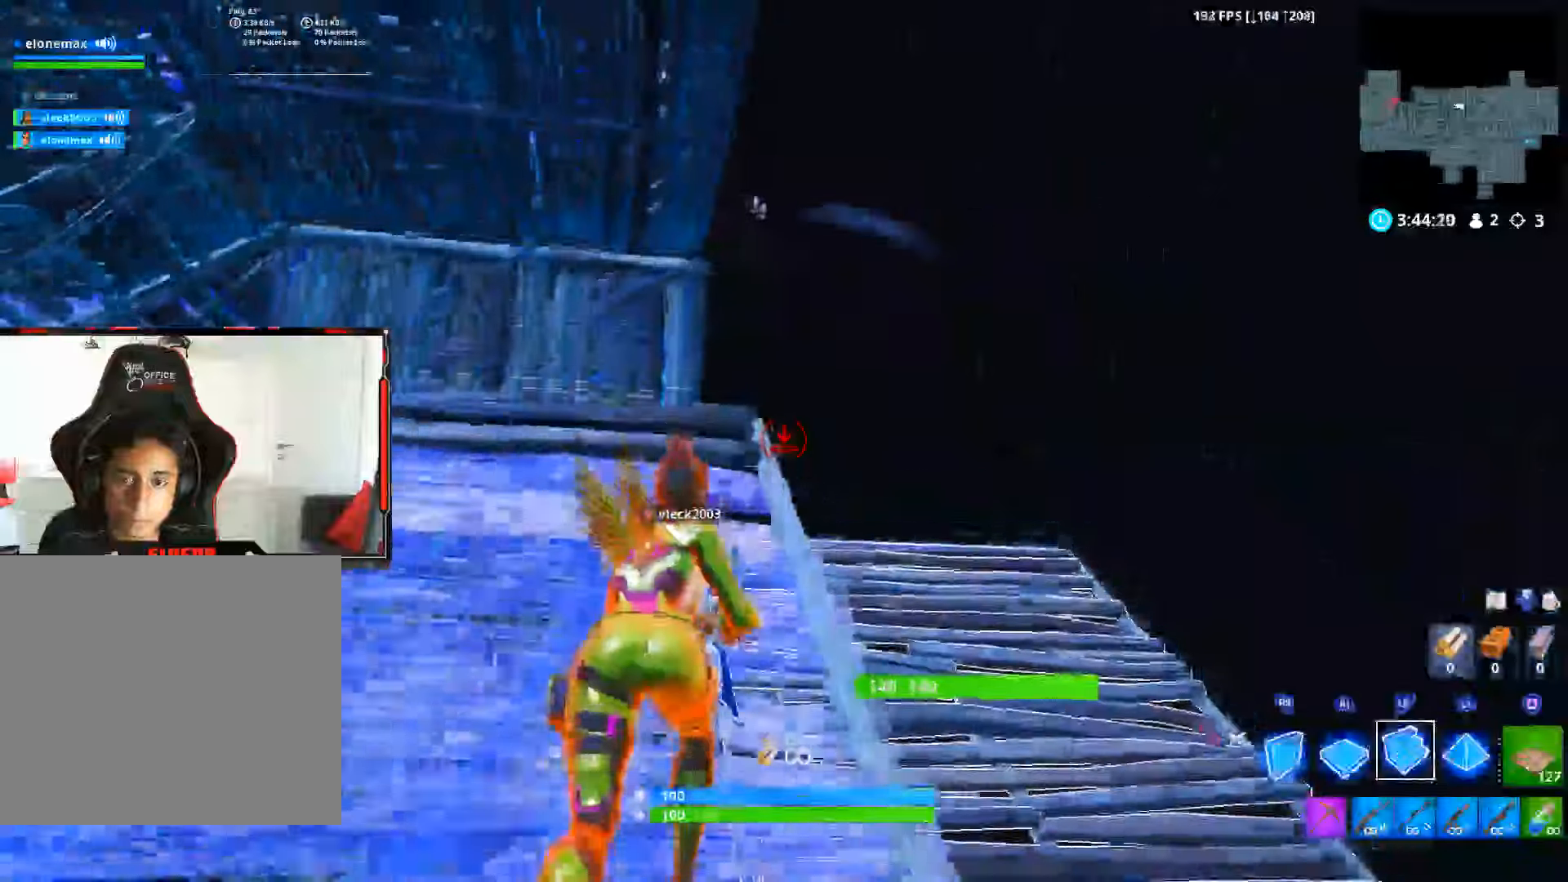
{"buttons": [], "left_stick": "up-right", "right_stick": "center", "events": [[100, "right_stick", "down-left"], [250, "right_stick", "center"], [484, "left_stick", "up-right"]]}
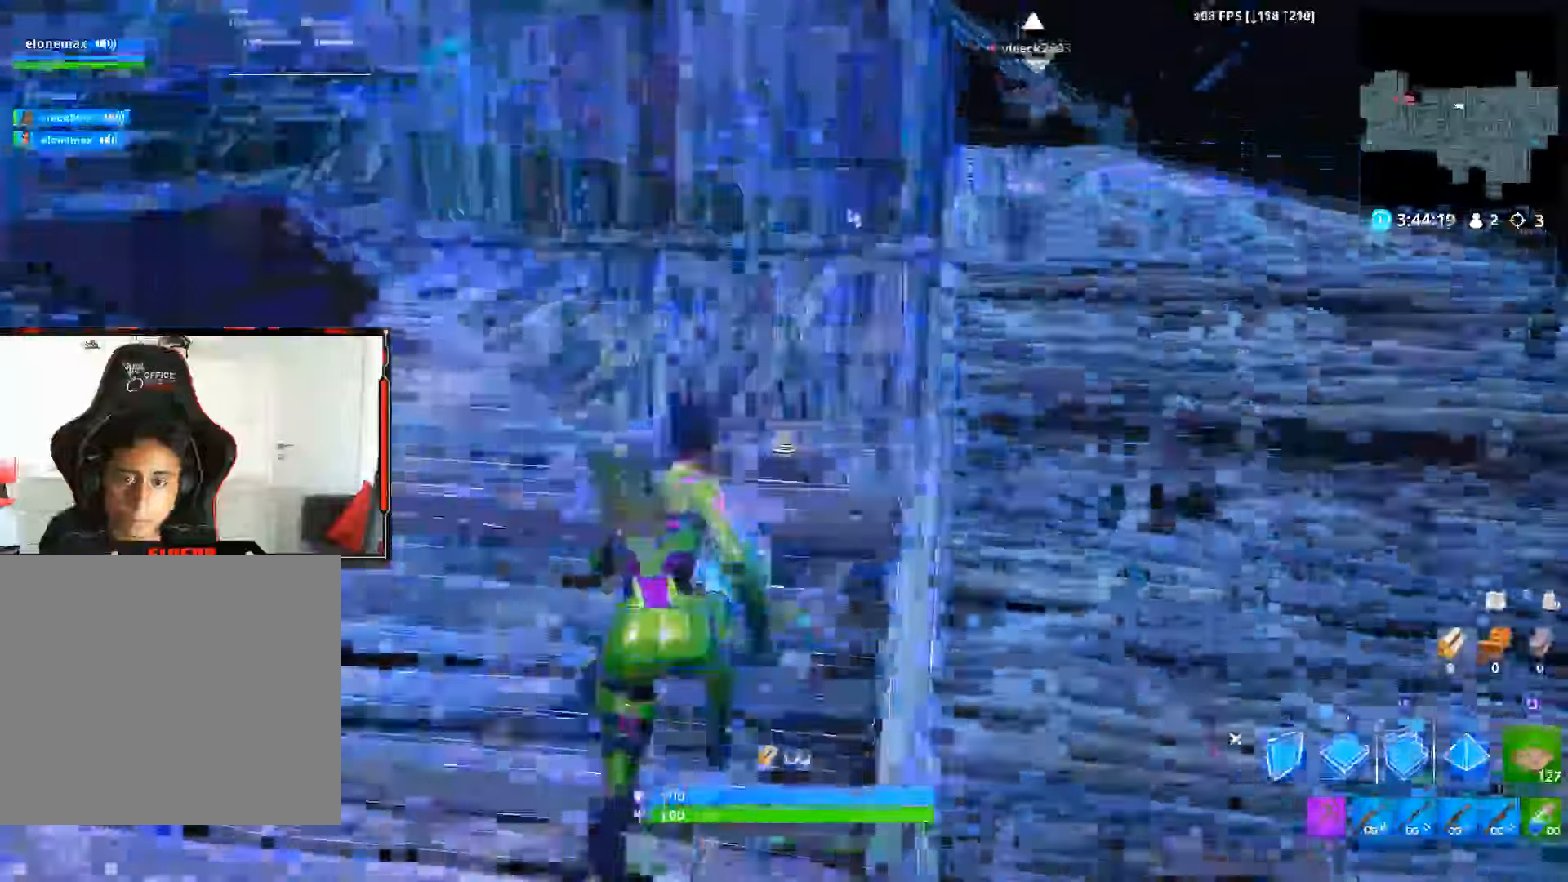
{"buttons": [], "left_stick": "up-right", "right_stick": "center", "events": [[17, "R1", "down"], [184, "L2", "down"], [184, "R2", "down"], [217, "R1", "up"], [367, "L2", "up"], [367, "R2", "up"]]}
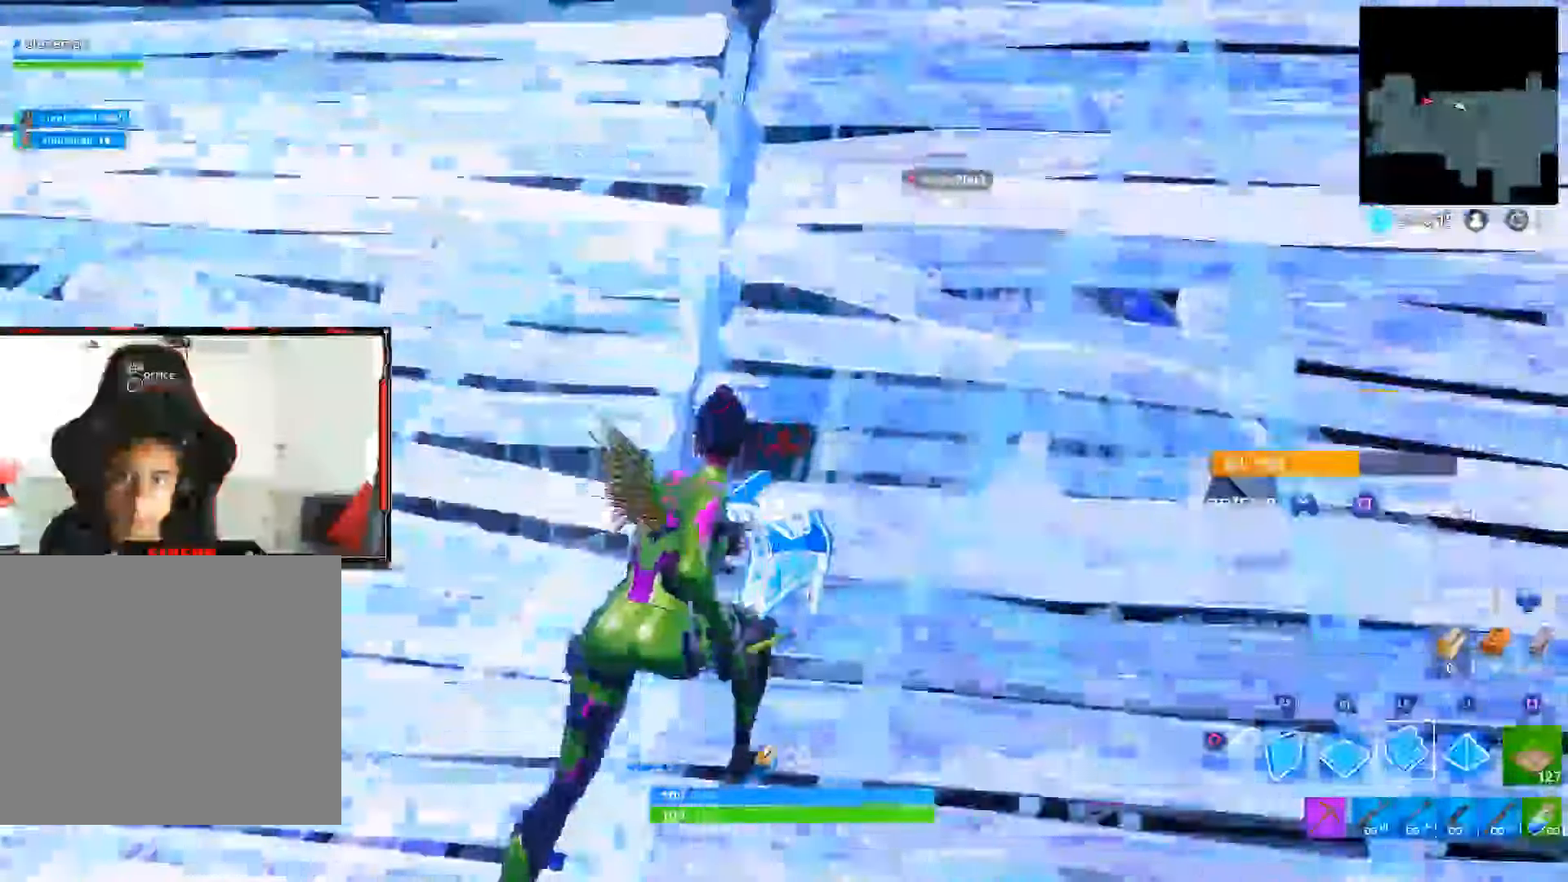
{"buttons": [], "left_stick": "right", "right_stick": "center", "events": [[17, "L2", "down"], [17, "R1", "down"], [100, "L2", "up"], [150, "R2", "down"], [217, "L2", "down"], [217, "R1", "up"], [284, "left_stick", "right"], [334, "R2", "up"], [384, "CIRCLE", "down"], [384, "L2", "up"], [467, "CIRCLE", "up"]]}
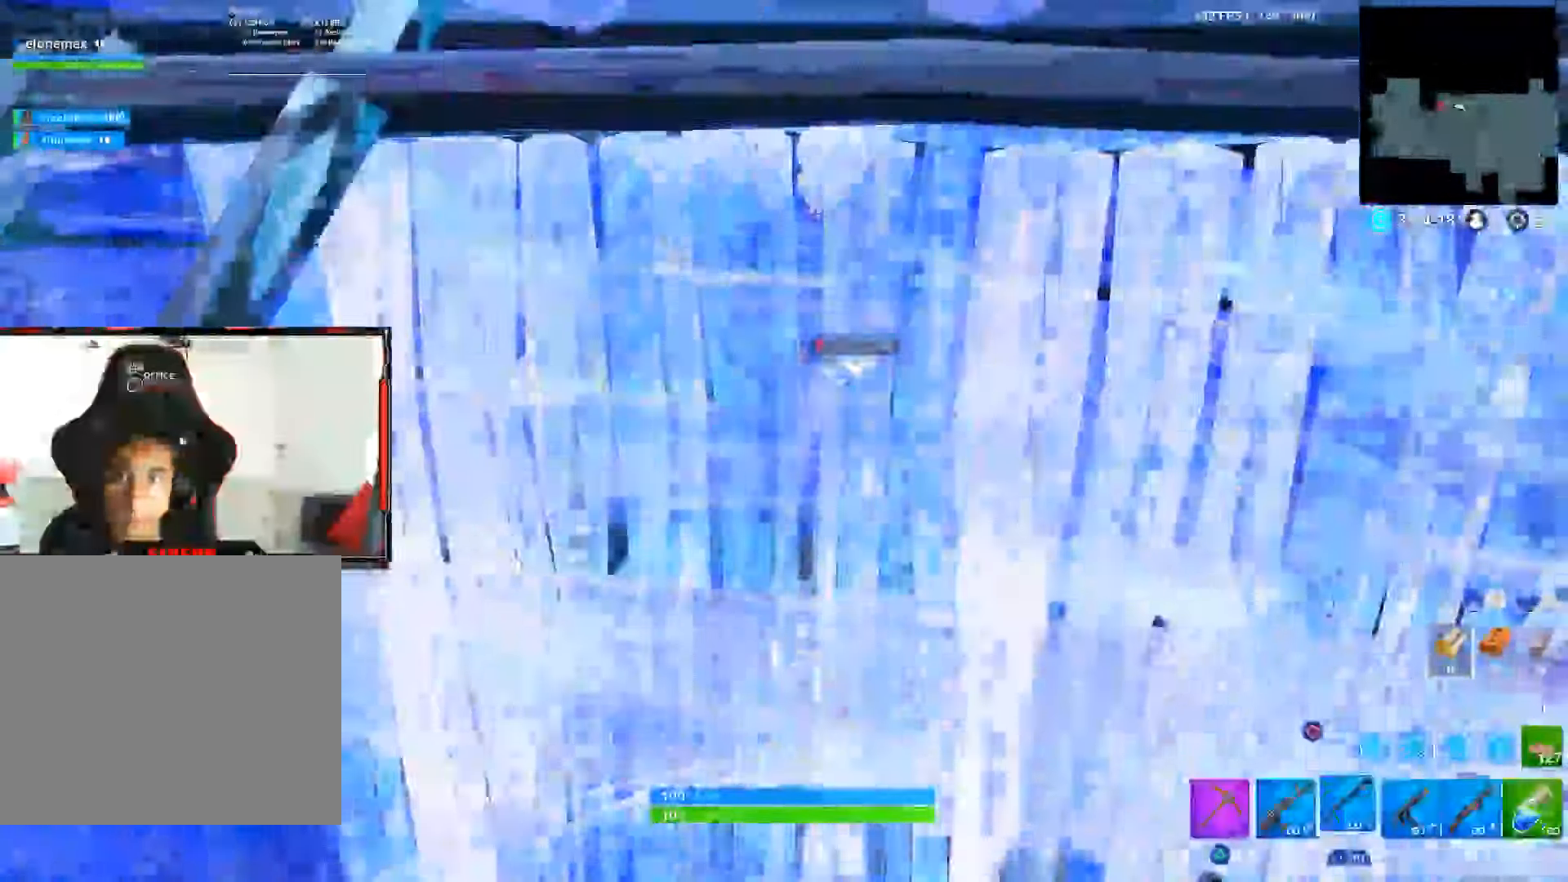
{"buttons": [], "left_stick": "down-left", "right_stick": "center", "events": [[117, "left_stick", "down-right"], [117, "right_stick", "up"], [300, "left_stick", "down-left"], [300, "right_stick", "center"]]}
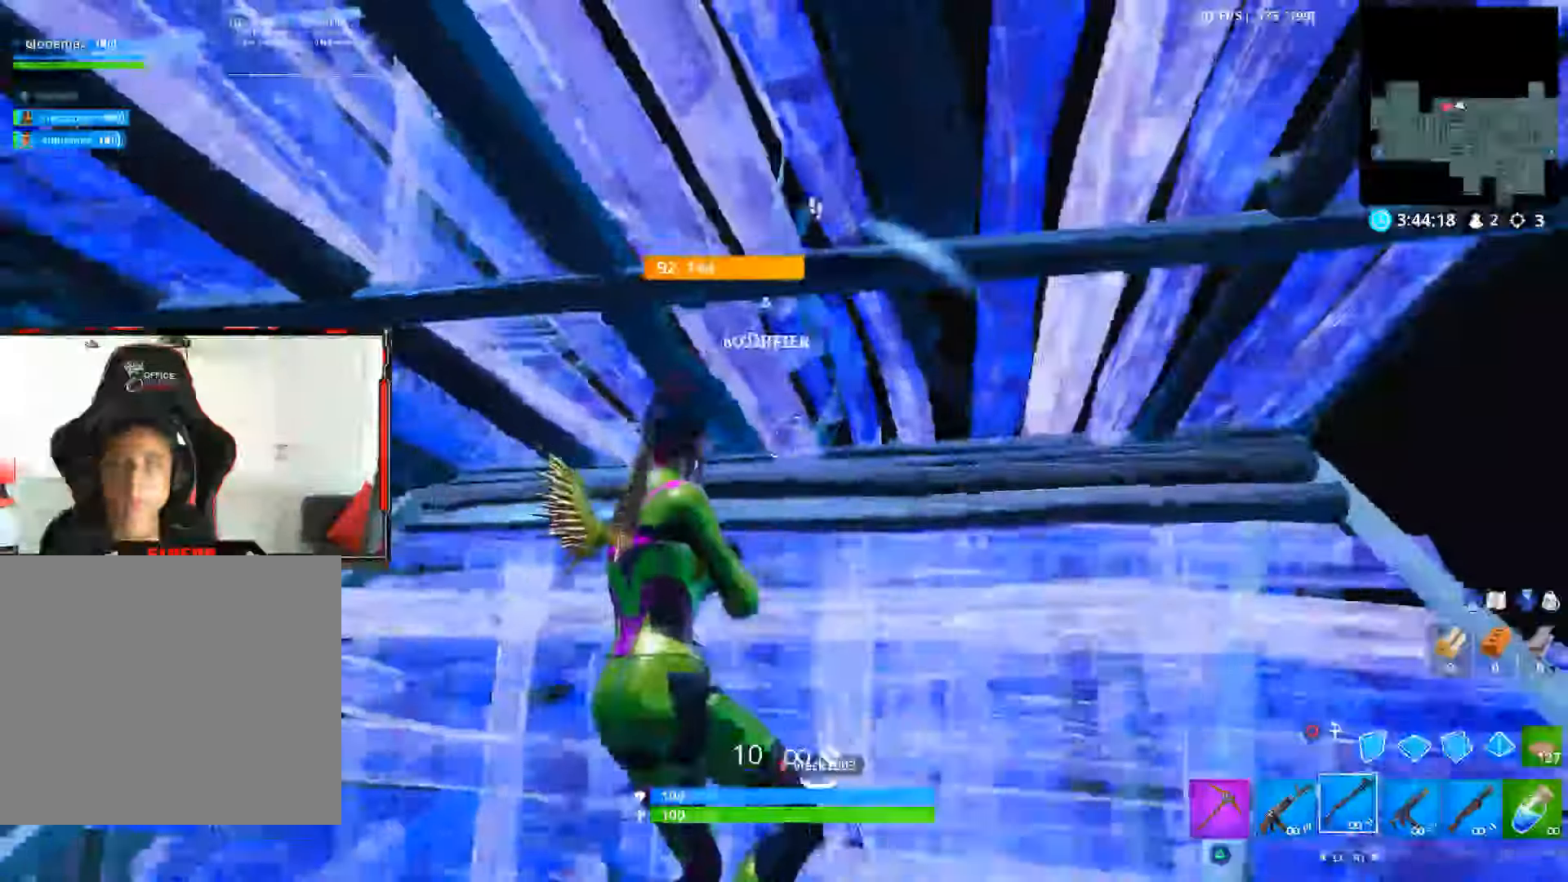
{"buttons": [], "left_stick": "up-right", "right_stick": "center", "events": [[217, "left_stick", "up-left"], [434, "left_stick", "up-right"]]}
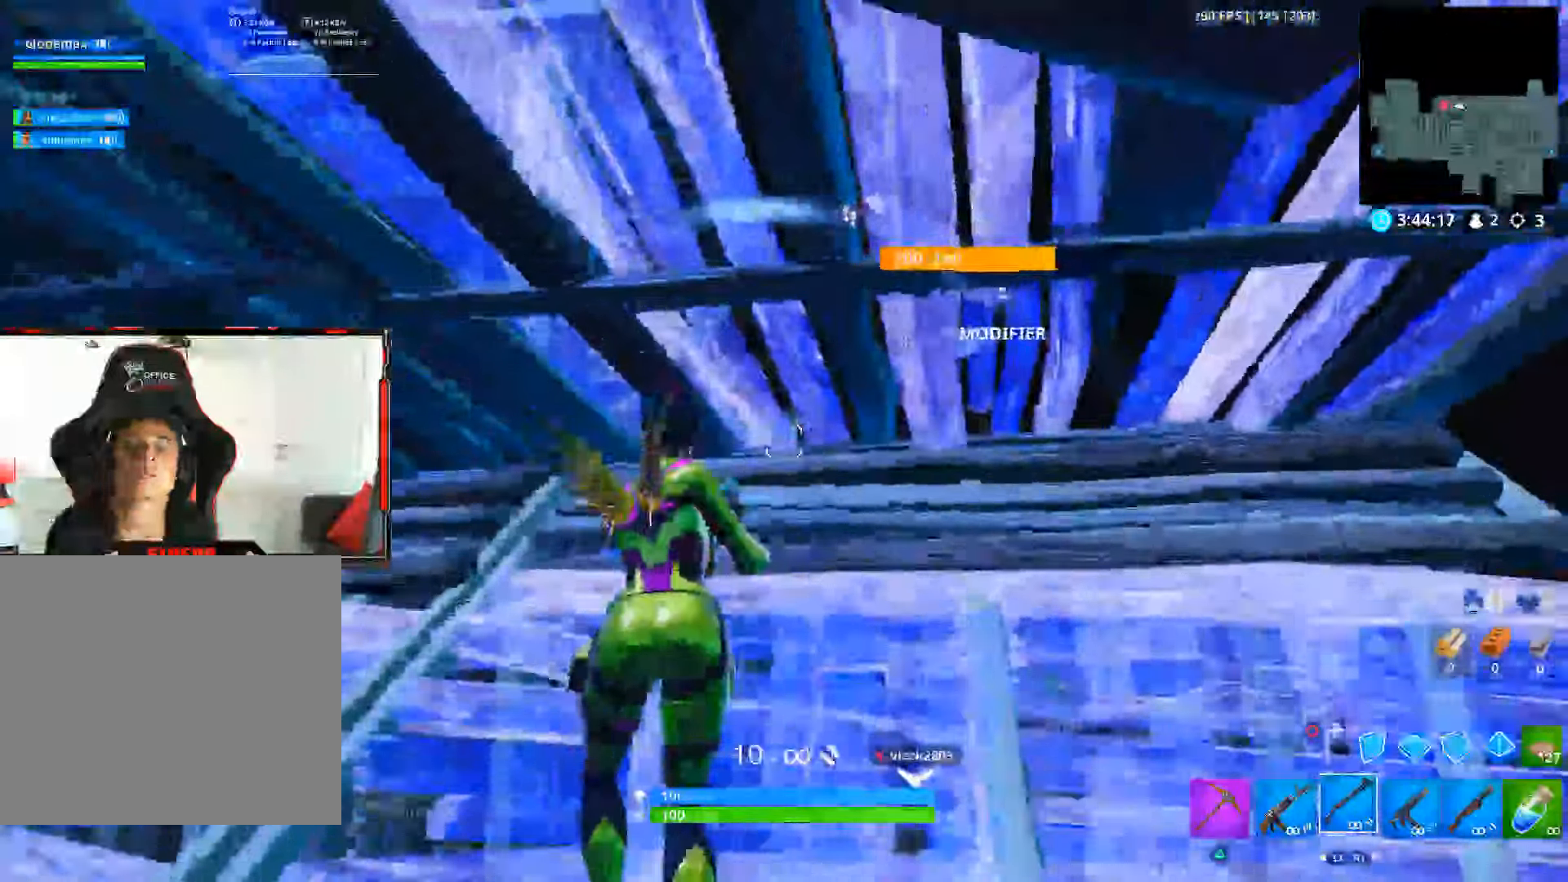
{"buttons": ["CIRCLE", "L2"], "left_stick": "up-right", "right_stick": "center", "events": [[34, "R2", "down"], [50, "SQUARE", "down"], [167, "SQUARE", "up"], [200, "R2", "up"], [334, "CIRCLE", "down"], [350, "L2", "down"], [417, "CIRCLE", "up"], [500, "CIRCLE", "down"]]}
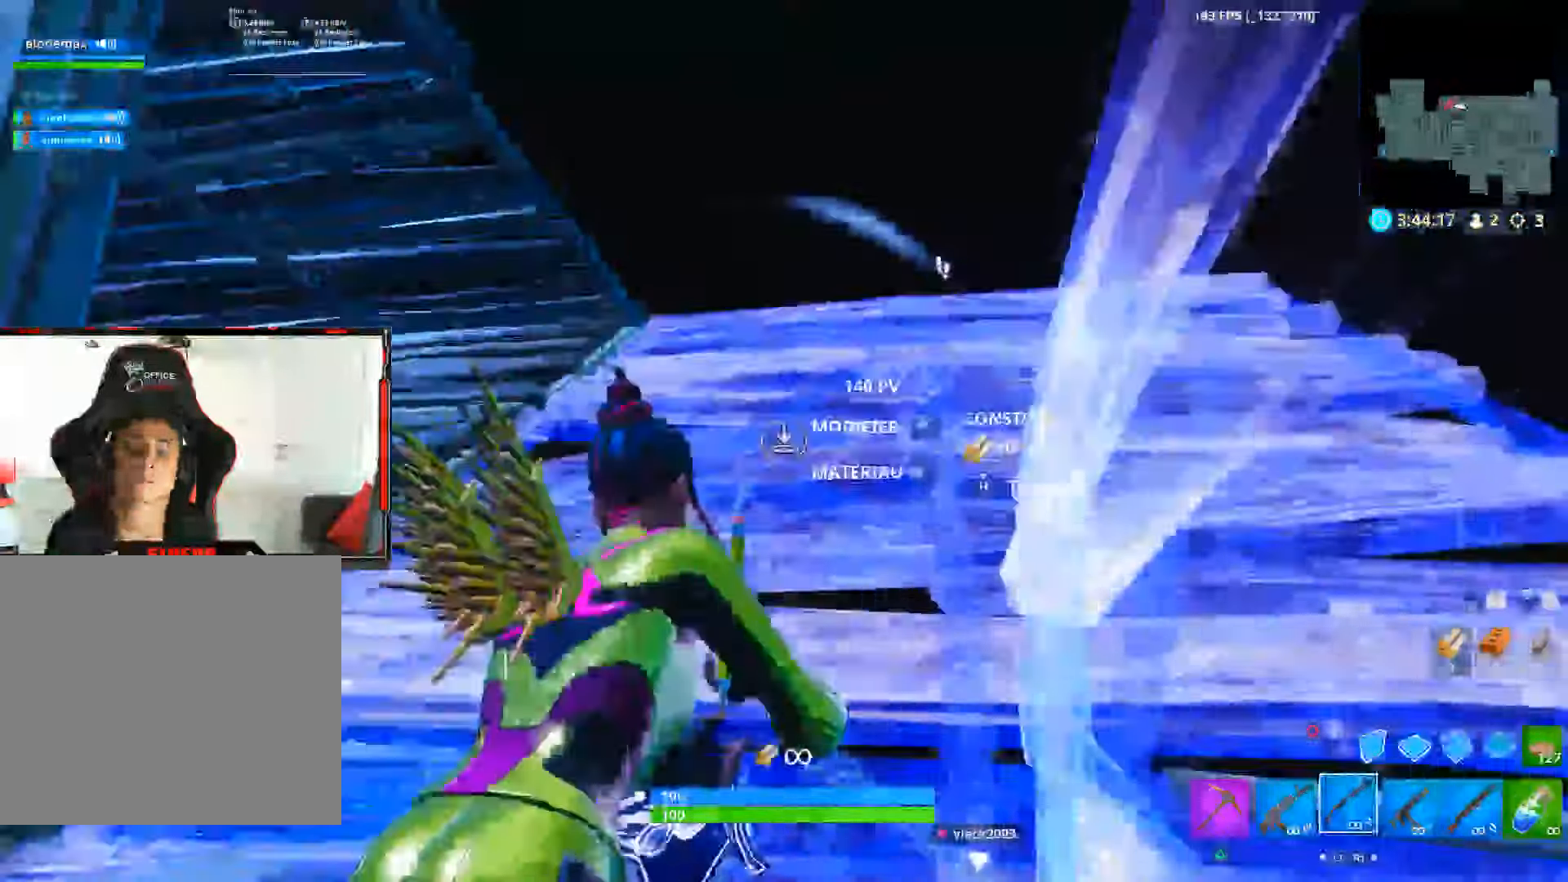
{"buttons": [], "left_stick": "up-left", "right_stick": "down-right", "events": [[50, "left_stick", "up"], [100, "CIRCLE", "up"], [200, "L2", "up"], [200, "left_stick", "up-left"], [250, "right_stick", "down-right"]]}
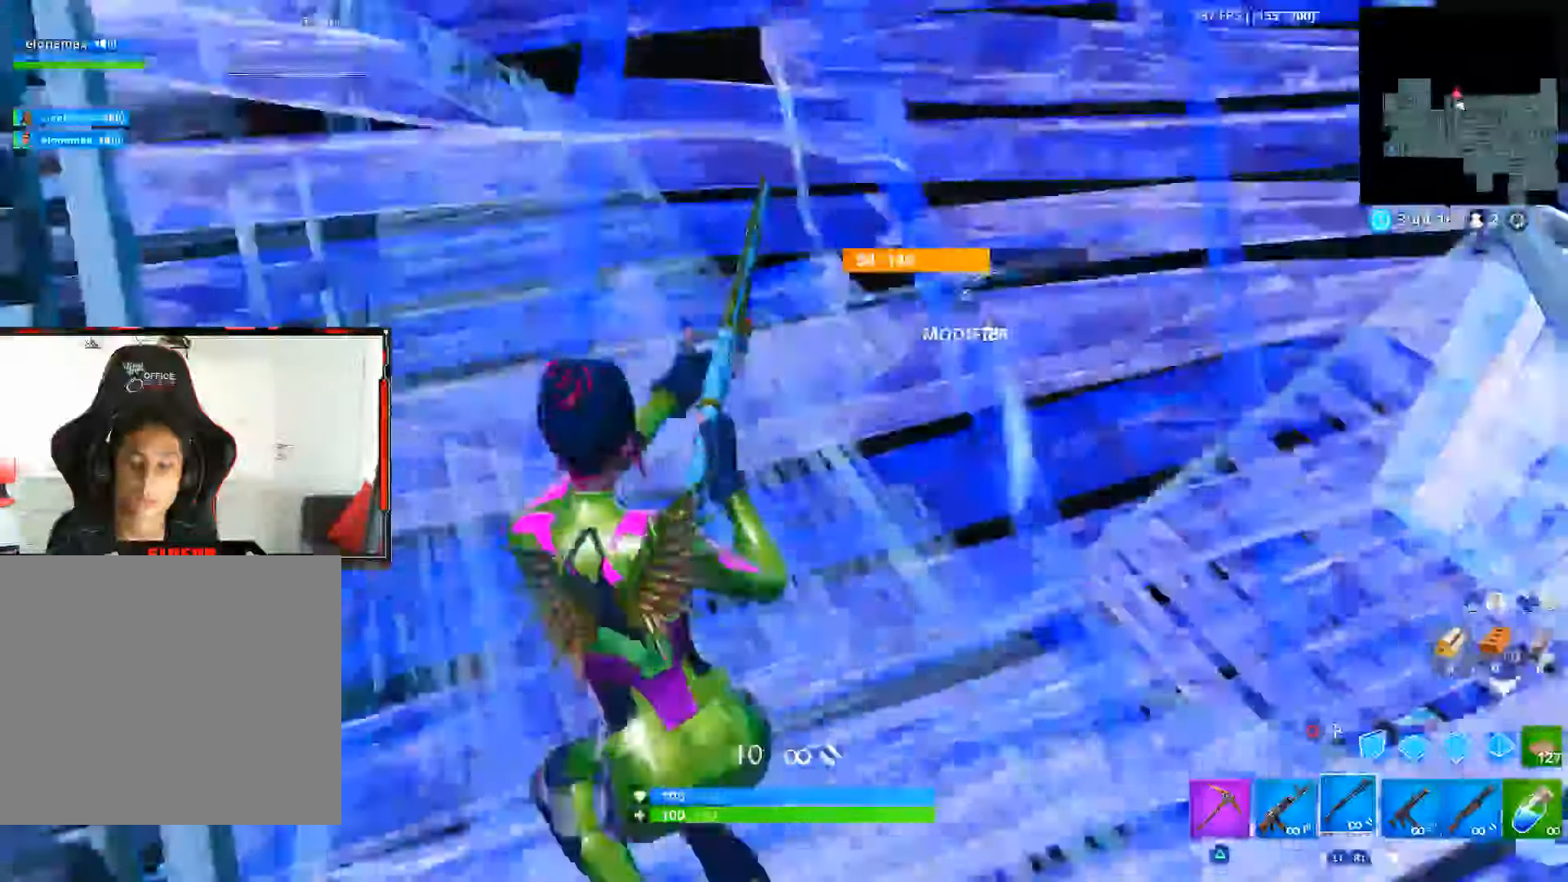
{"buttons": [], "left_stick": "up-left", "right_stick": "right", "events": [[50, "right_stick", "center"], [400, "right_stick", "right"]]}
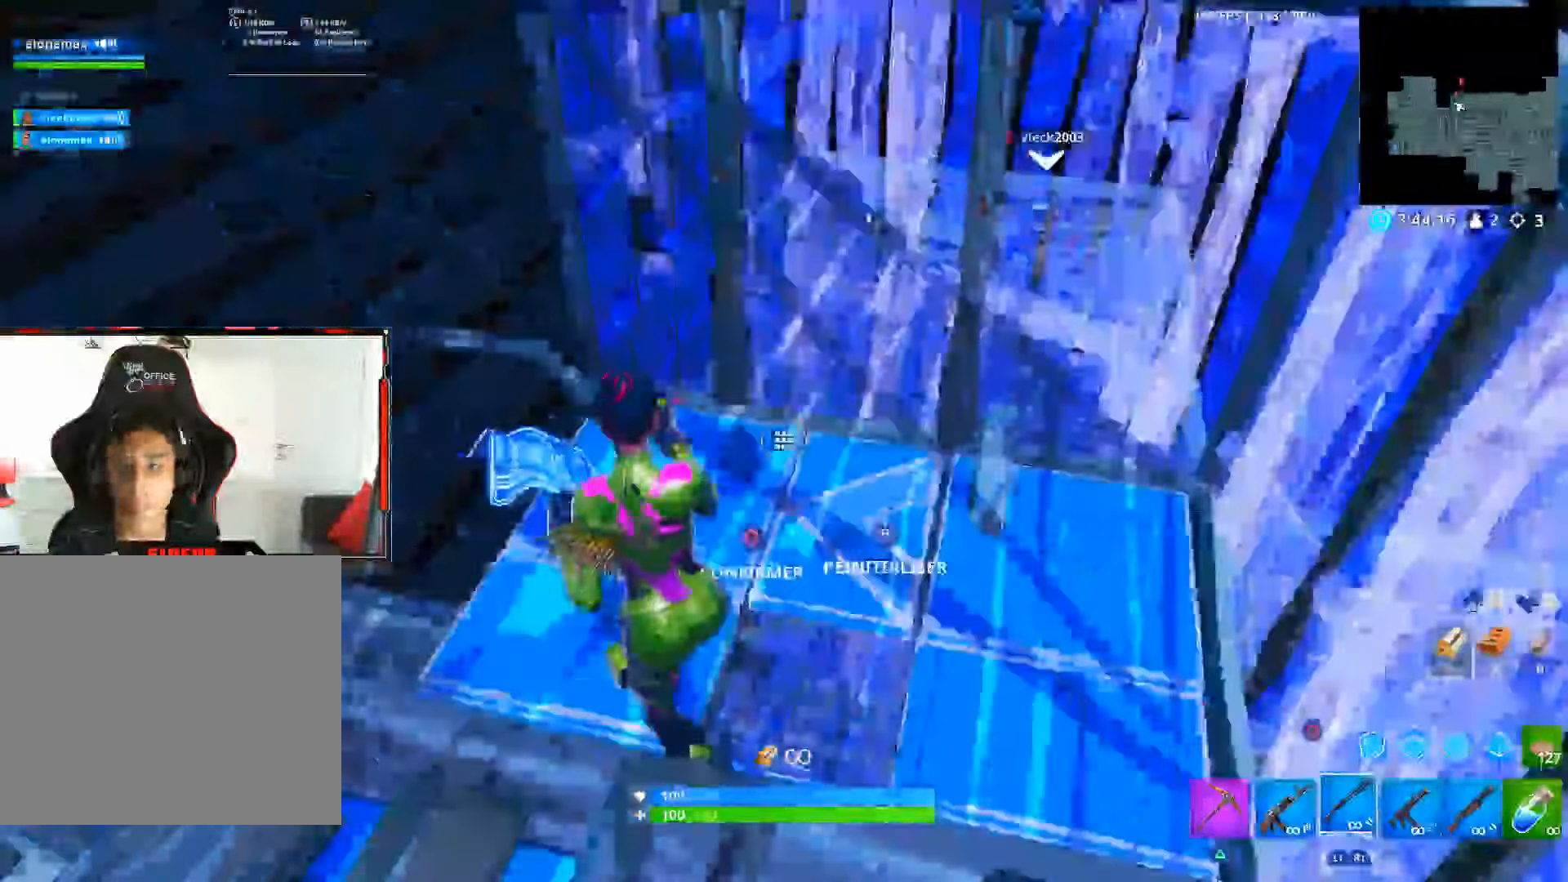
{"buttons": [], "left_stick": "up-right", "right_stick": "center", "events": [[67, "R2", "down"], [67, "right_stick", "center"], [300, "R2", "up"], [484, "left_stick", "up-right"]]}
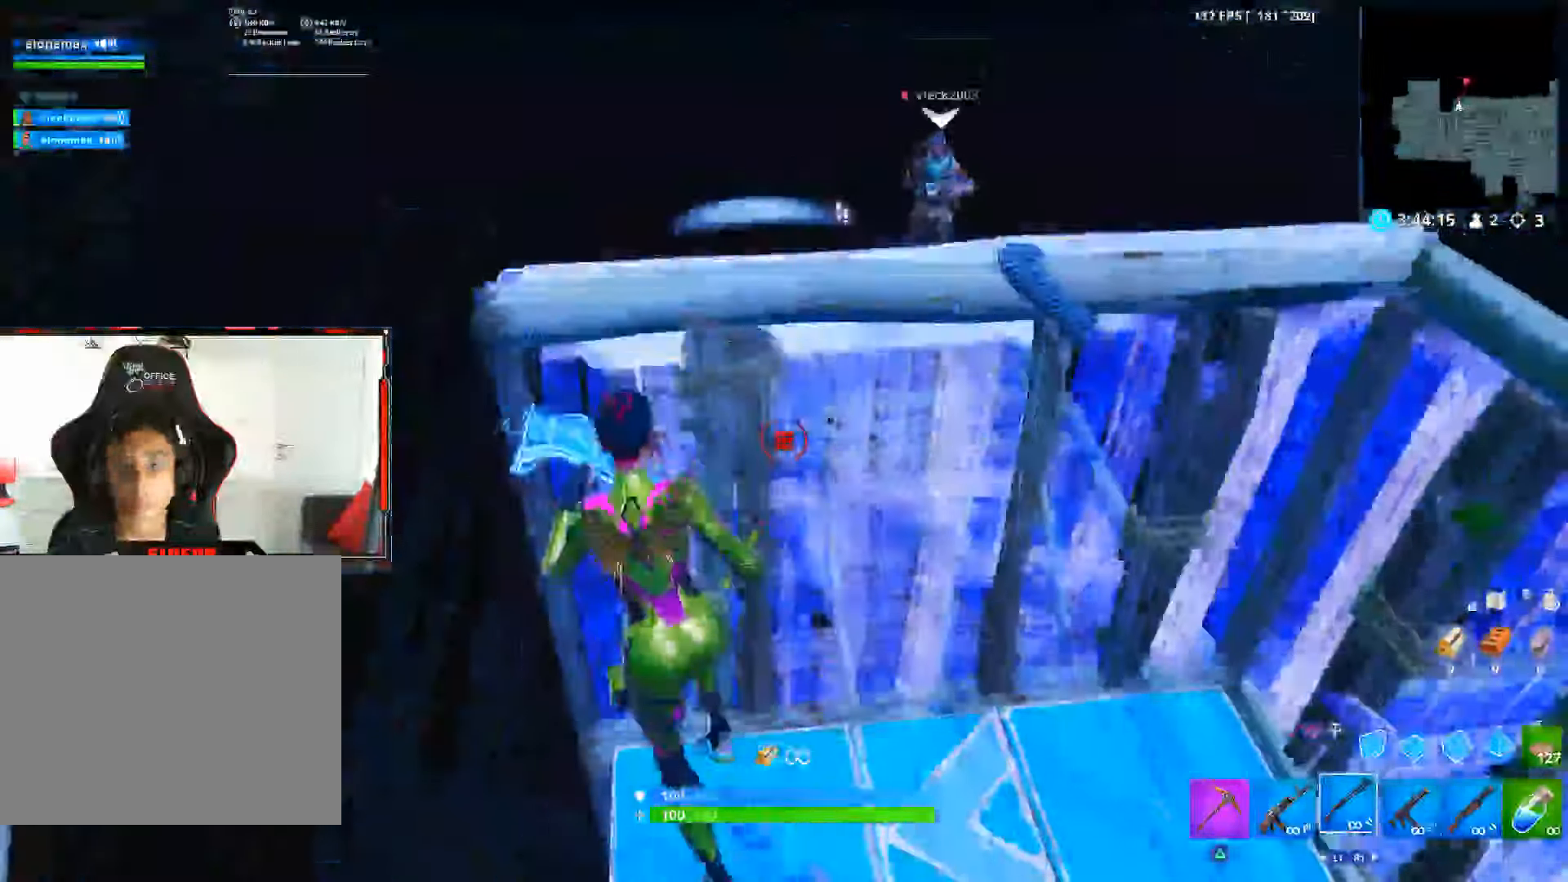
{"buttons": ["CIRCLE"], "left_stick": "up-right", "right_stick": "center", "events": [[183, "CIRCLE", "down"], [183, "CROSS", "down"], [216, "CROSS", "up"], [316, "CIRCLE", "up"], [400, "CIRCLE", "down"]]}
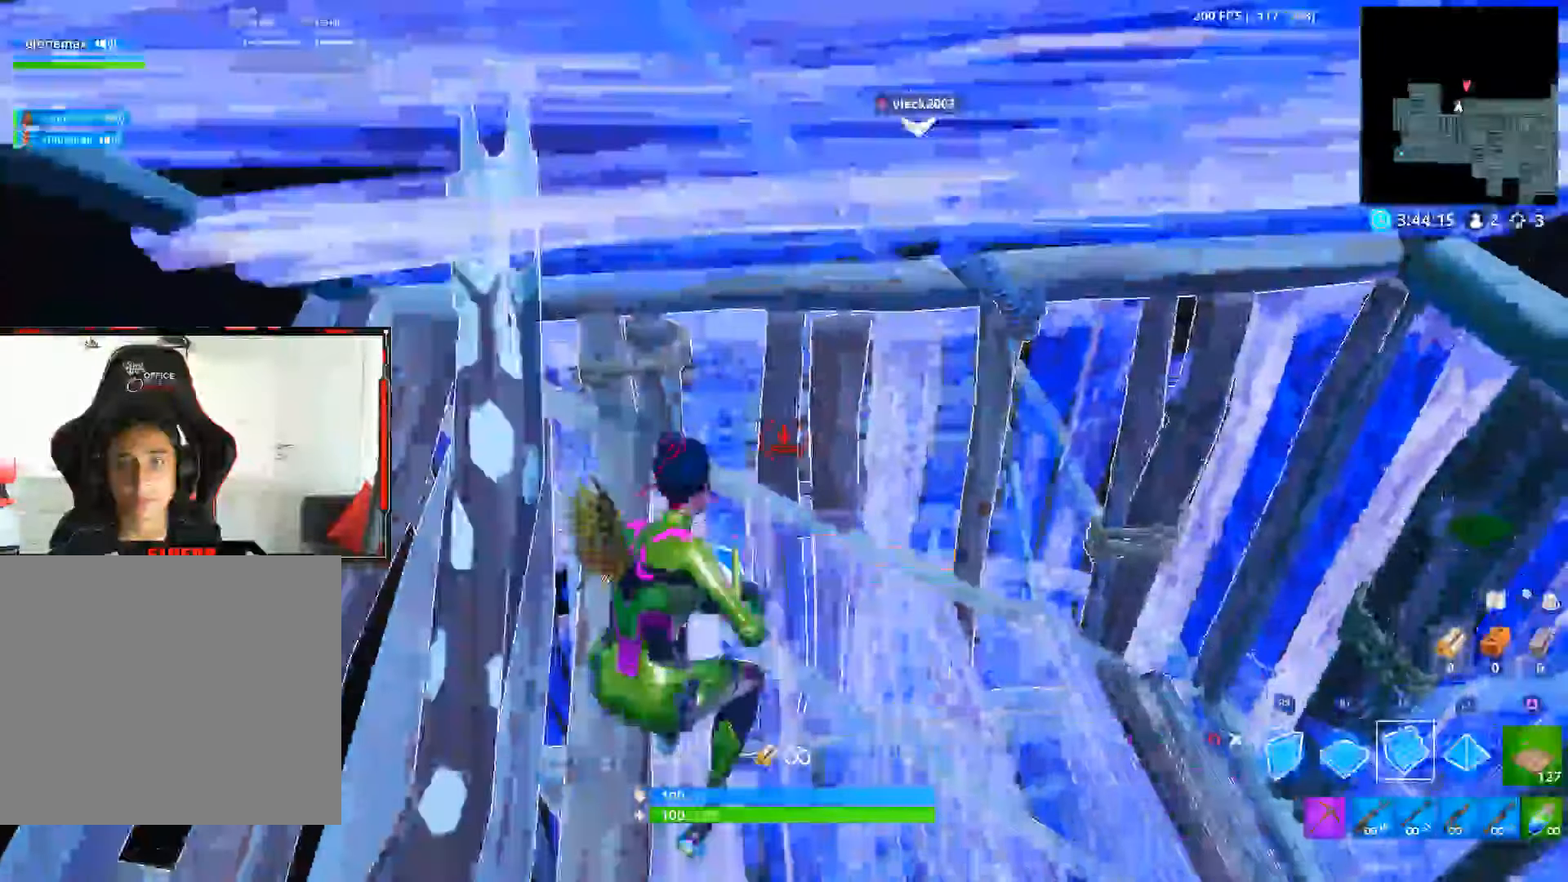
{"buttons": ["CROSS"], "left_stick": "down-left", "right_stick": "center", "events": [[50, "CIRCLE", "up"], [50, "left_stick", "center"], [100, "left_stick", "down-left"], [183, "right_stick", "up"], [316, "right_stick", "center"], [366, "CROSS", "down"]]}
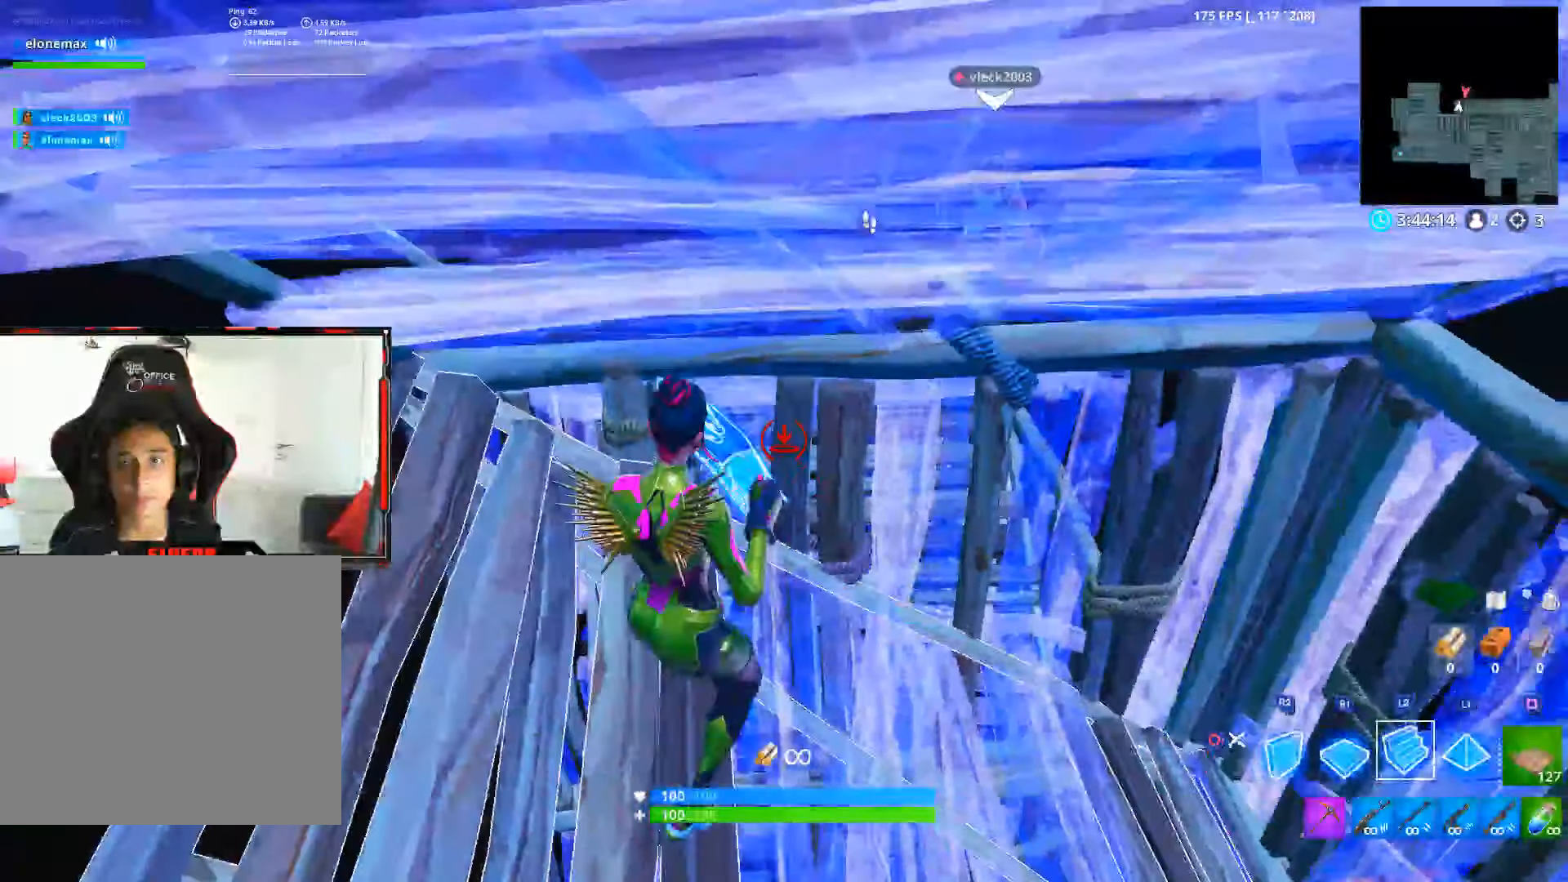
{"buttons": ["SQUARE"], "left_stick": "down-right", "right_stick": "center", "events": [[16, "CROSS", "up"], [83, "R1", "down"], [83, "left_stick", "down-right"], [133, "right_stick", "left"], [283, "R1", "up"], [283, "R2", "down"], [316, "right_stick", "center"], [366, "R2", "up"], [383, "SQUARE", "down"]]}
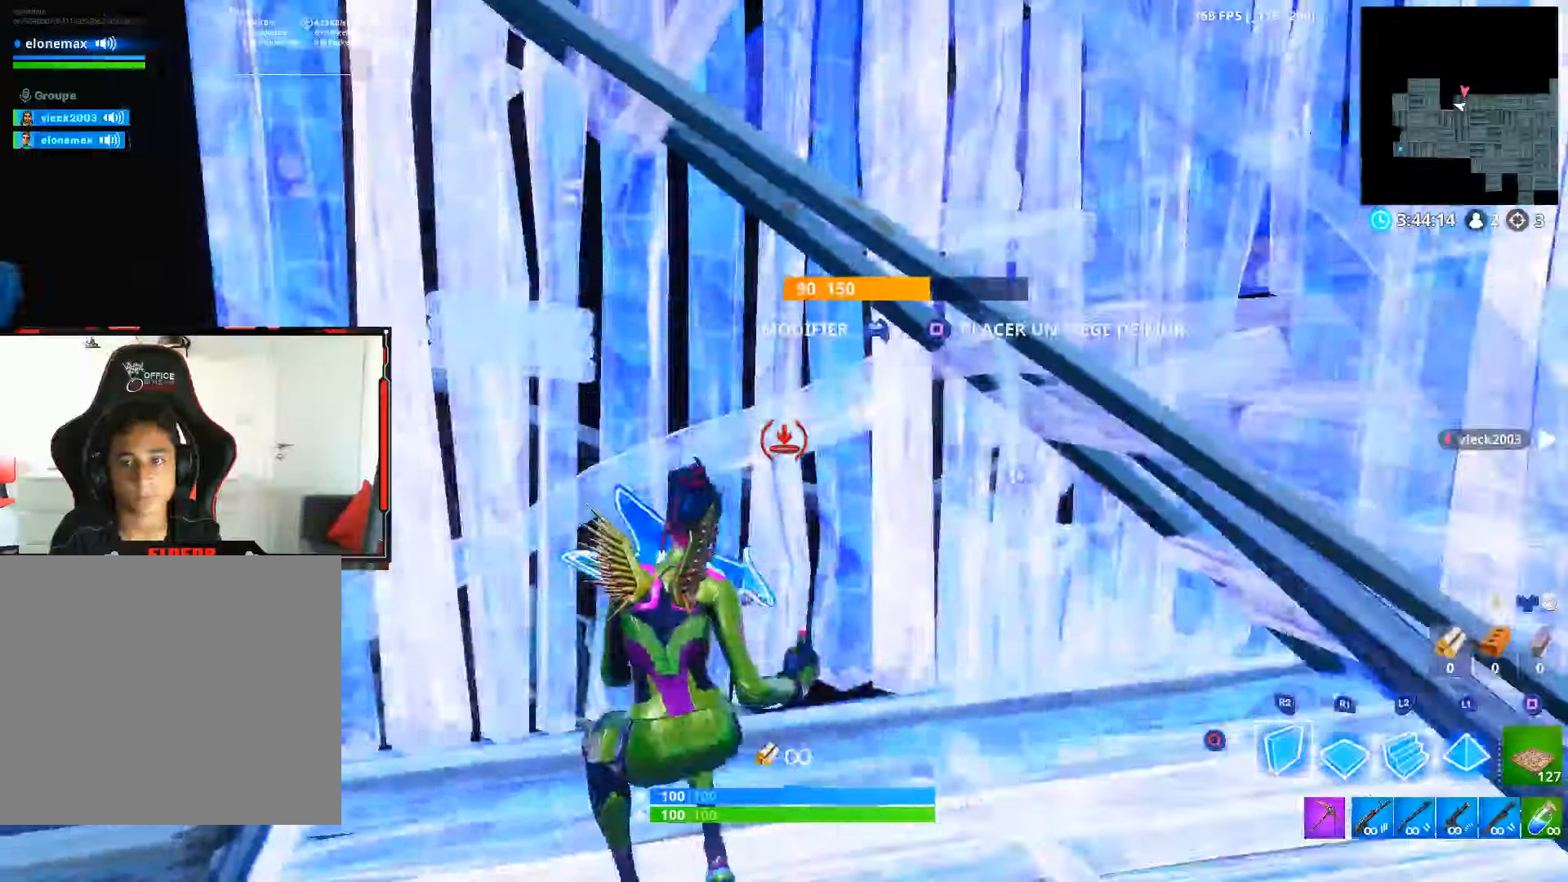
{"buttons": [], "left_stick": "left", "right_stick": "center", "events": [[116, "left_stick", "center"], [133, "R2", "down"], [166, "SQUARE", "up"], [383, "R2", "up"], [383, "left_stick", "left"]]}
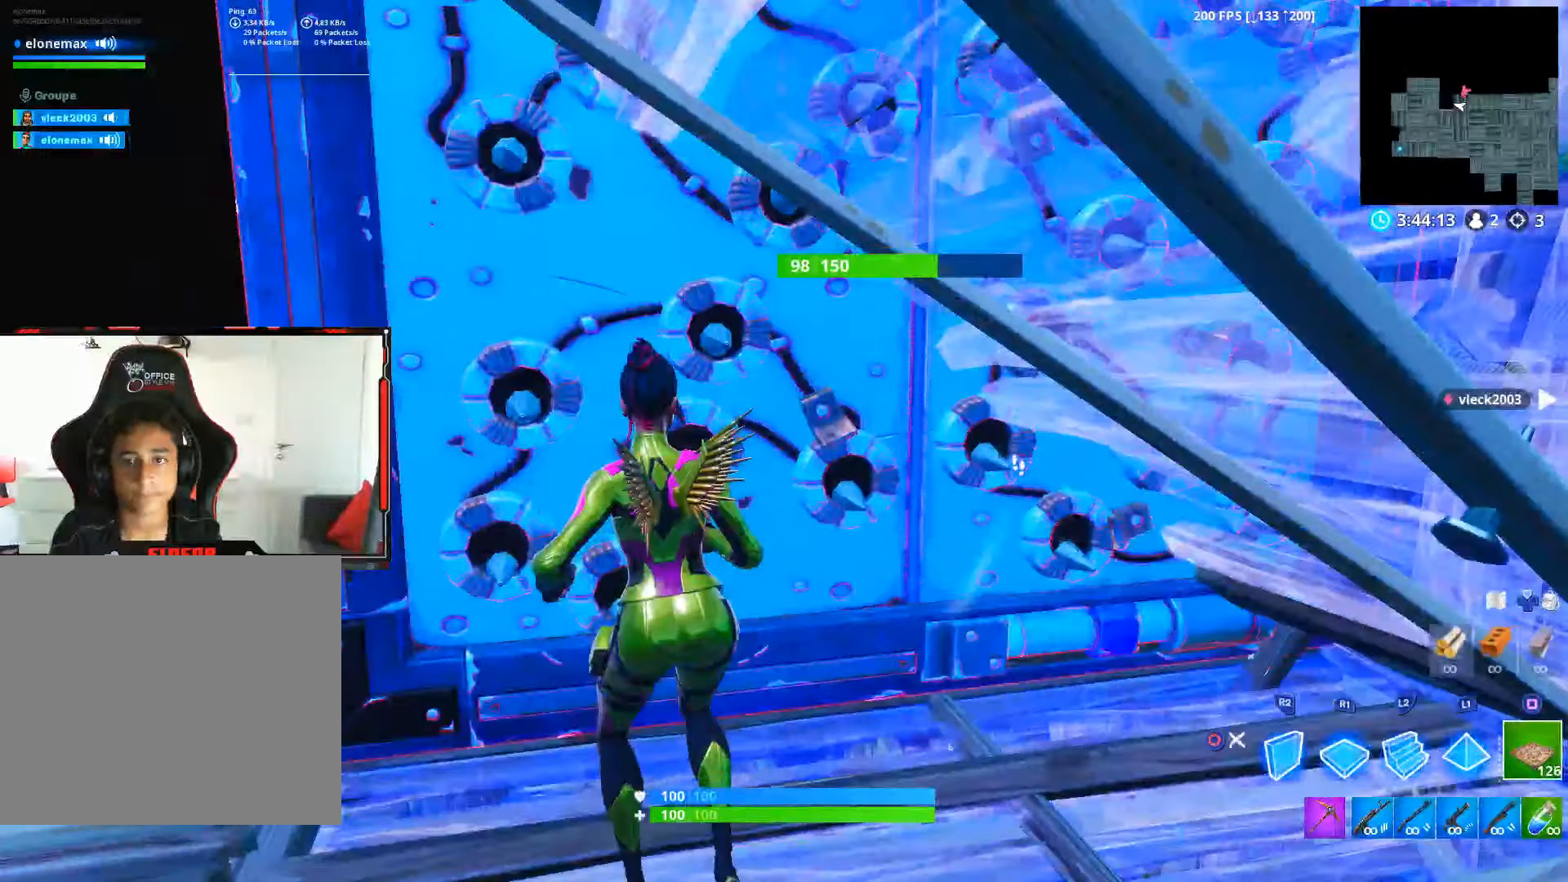
{"buttons": ["R2"], "left_stick": "up", "right_stick": "center", "events": [[166, "R2", "down"], [166, "left_stick", "up-left"], [166, "right_stick", "right"], [416, "SQUARE", "down"], [416, "left_stick", "up"], [416, "right_stick", "center"], [433, "SQUARE", "up"]]}
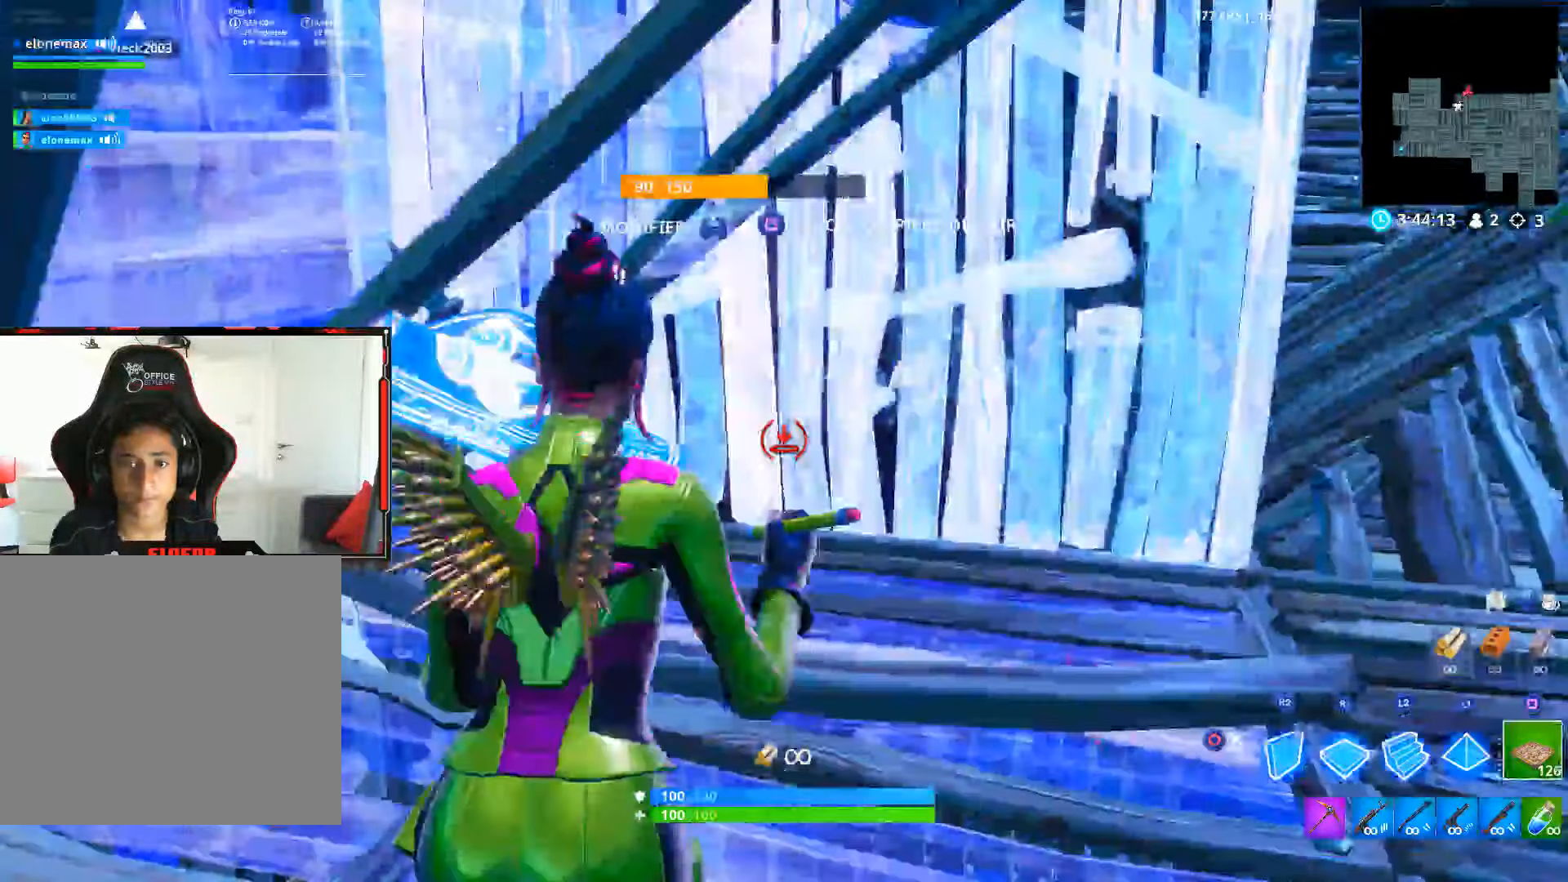
{"buttons": [], "left_stick": "down-left", "right_stick": "center", "events": [[200, "SQUARE", "down"], [216, "left_stick", "left"], [233, "SQUARE", "up"], [266, "left_stick", "down-left"], [466, "R2", "up"]]}
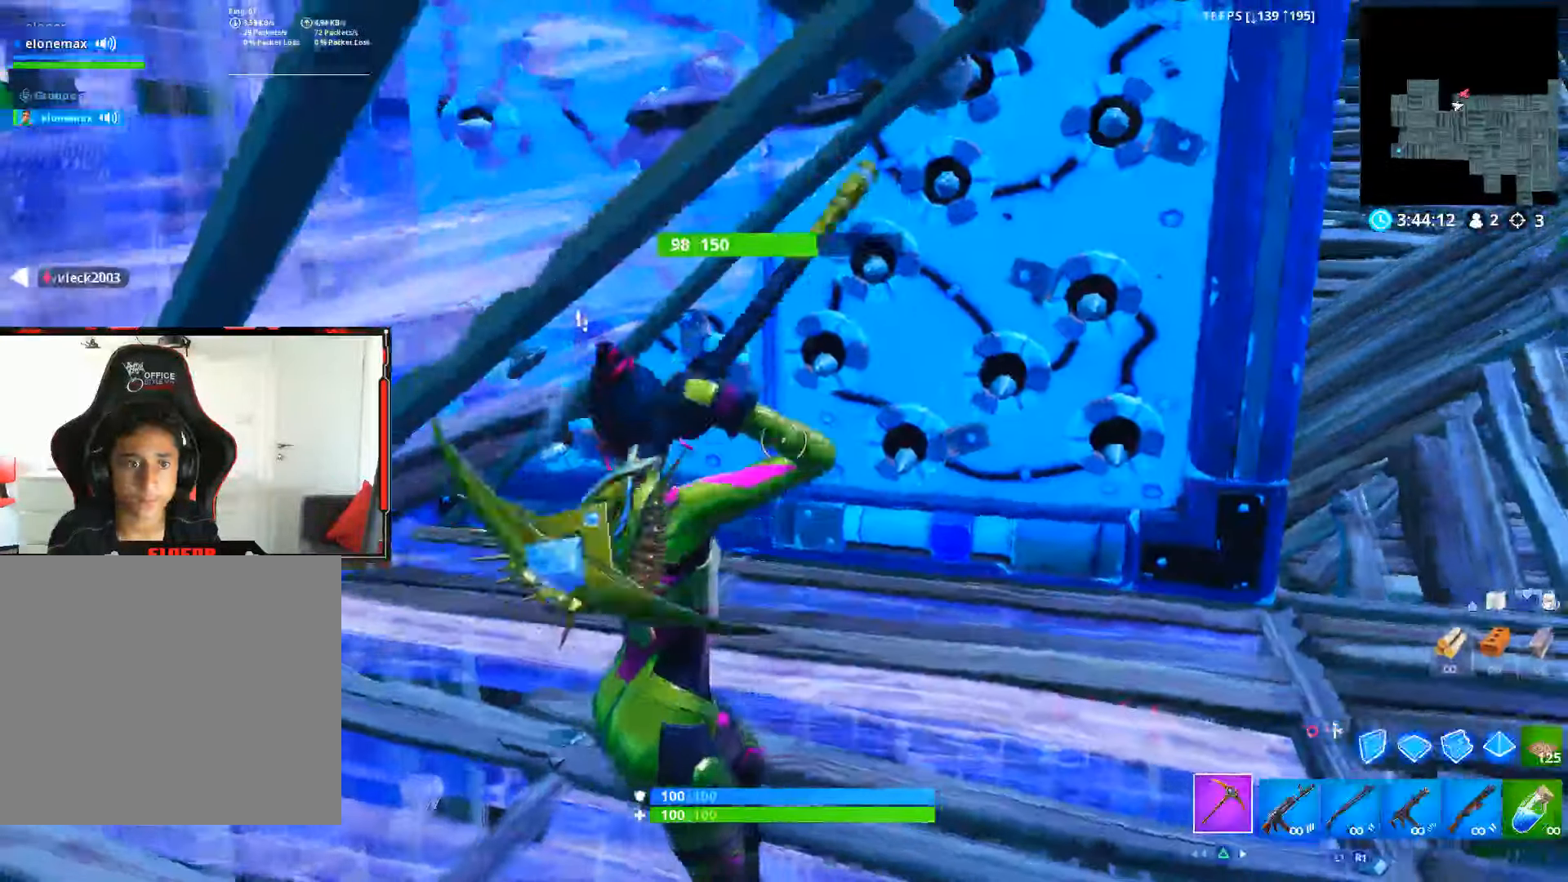
{"buttons": [], "left_stick": "down", "right_stick": "center", "events": [[16, "right_stick", "left"], [133, "left_stick", "down"], [183, "R1", "down"], [300, "R1", "up"], [366, "right_stick", "center"]]}
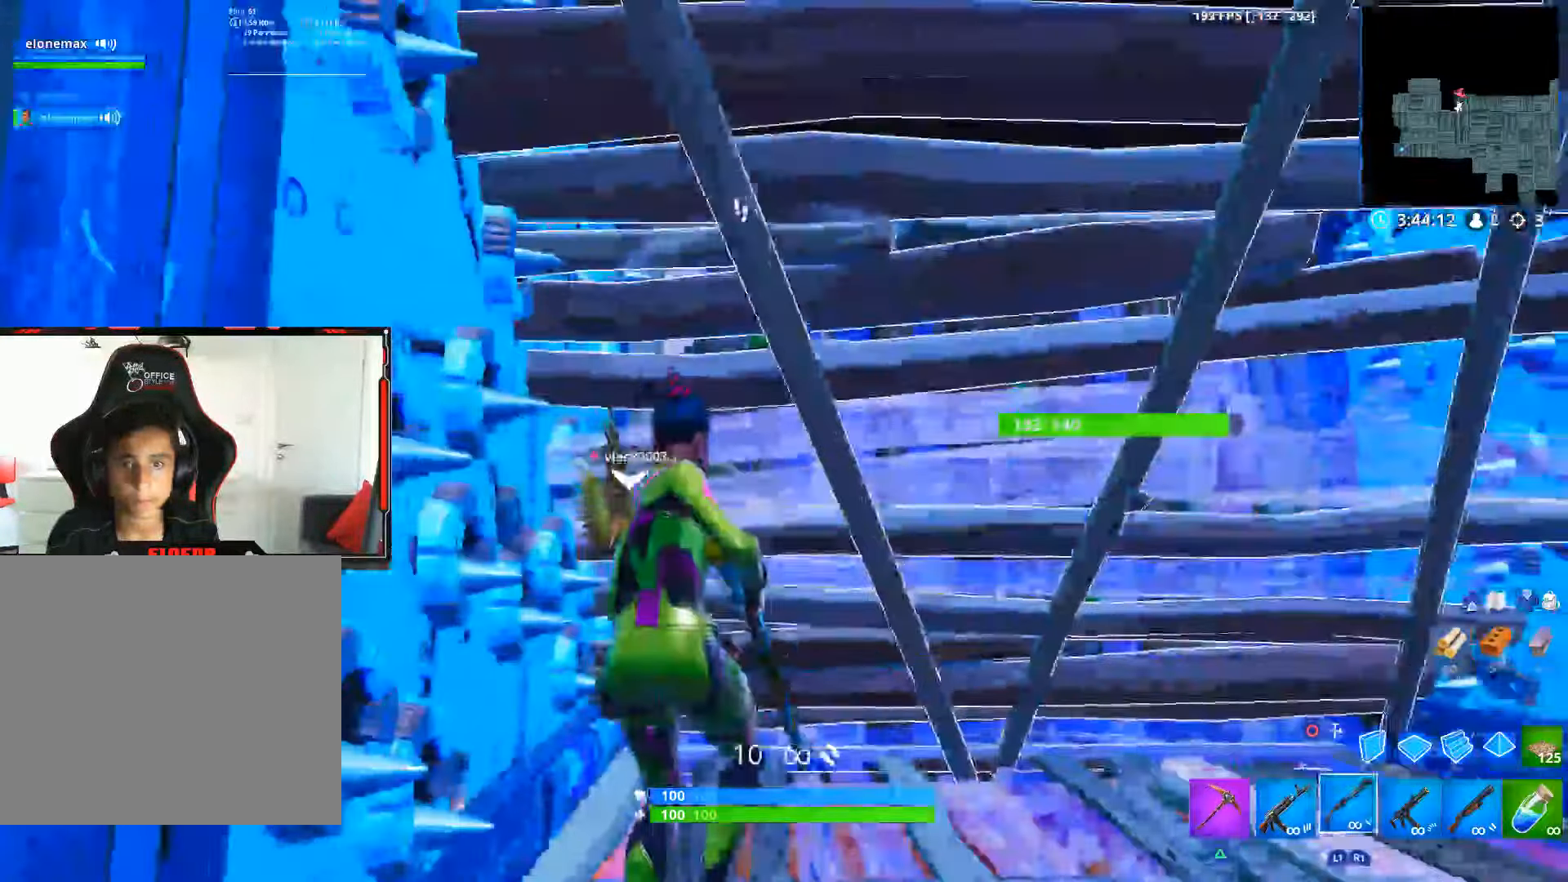
{"buttons": [], "left_stick": "down", "right_stick": "center", "events": [[116, "right_stick", "down-left"], [333, "right_stick", "center"]]}
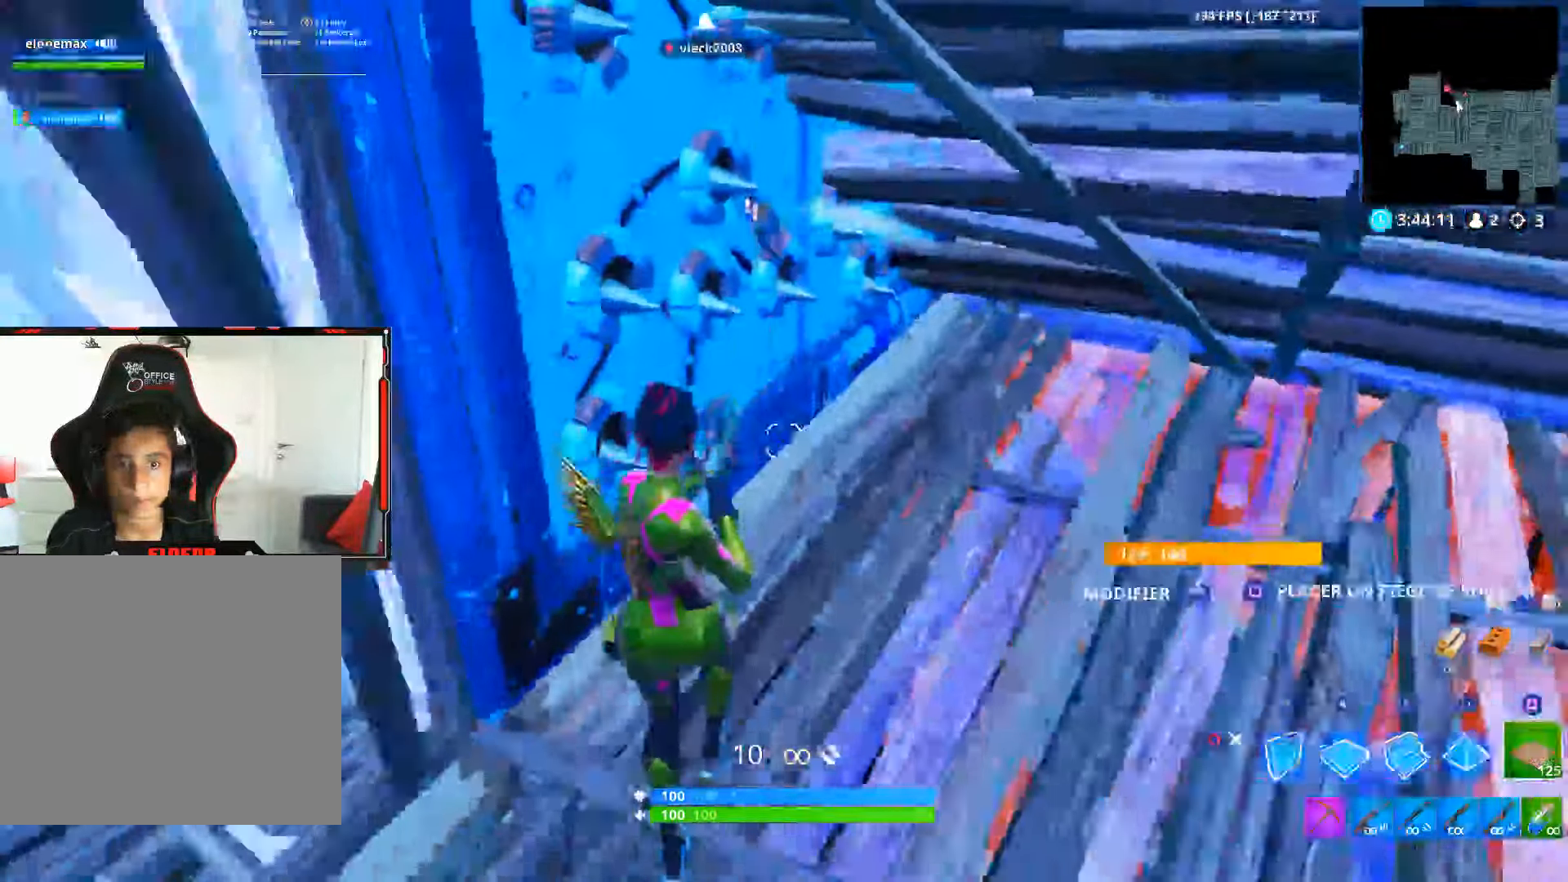
{"buttons": ["R1"], "left_stick": "down-left", "right_stick": "center", "events": [[16, "CIRCLE", "down"], [216, "CIRCLE", "up"], [216, "right_stick", "down-left"], [366, "R1", "down"], [366, "right_stick", "left"], [433, "left_stick", "down-left"], [500, "right_stick", "center"]]}
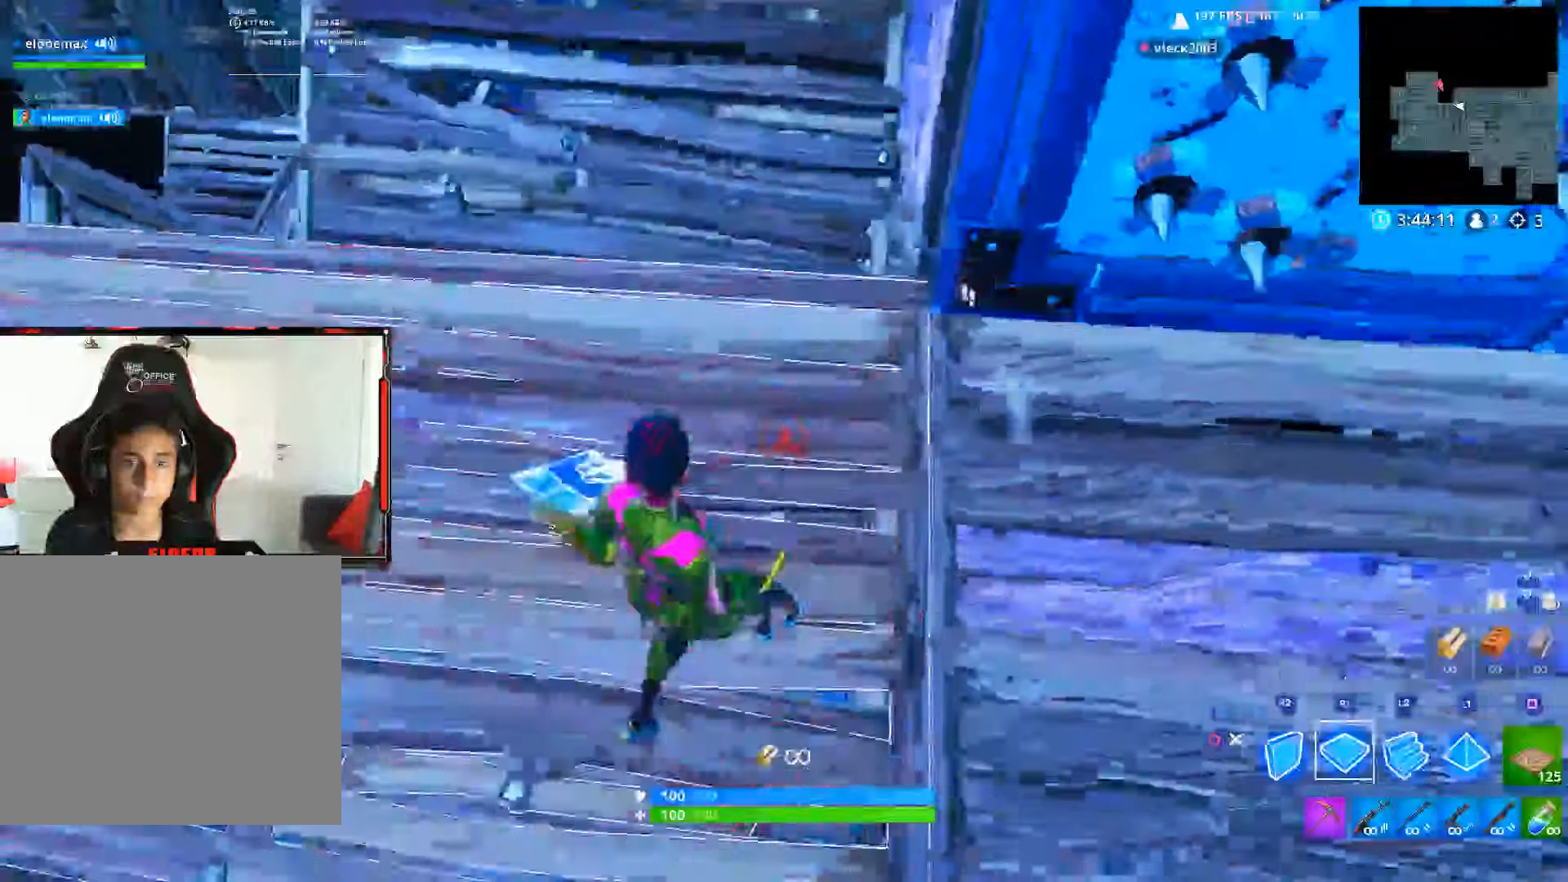
{"buttons": ["L2", "R2"], "left_stick": "up", "right_stick": "up", "events": [[16, "R1", "up"], [83, "CROSS", "down"], [100, "left_stick", "left"], [183, "CROSS", "up"], [250, "R2", "down"], [250, "right_stick", "down"], [316, "left_stick", "up-left"], [350, "L2", "down"], [400, "right_stick", "up"], [466, "left_stick", "up"]]}
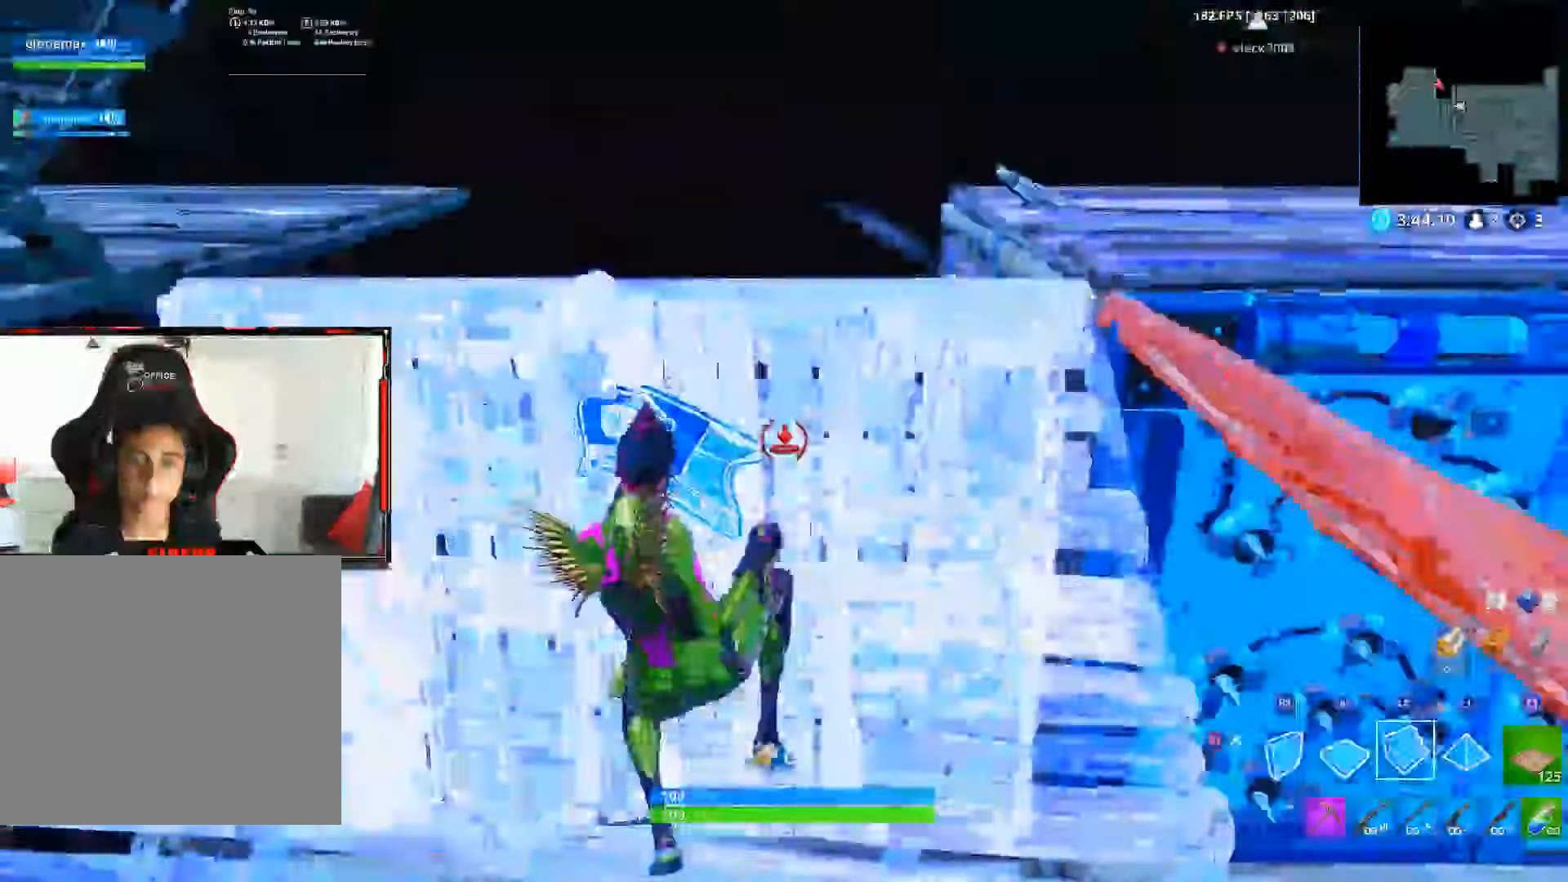
{"buttons": ["CIRCLE", "L2"], "left_stick": "up", "right_stick": "center", "events": [[50, "L1", "down"], [100, "R2", "up"], [167, "L1", "up"], [167, "right_stick", "center"], [233, "right_stick", "down"], [350, "right_stick", "center"], [483, "CIRCLE", "down"]]}
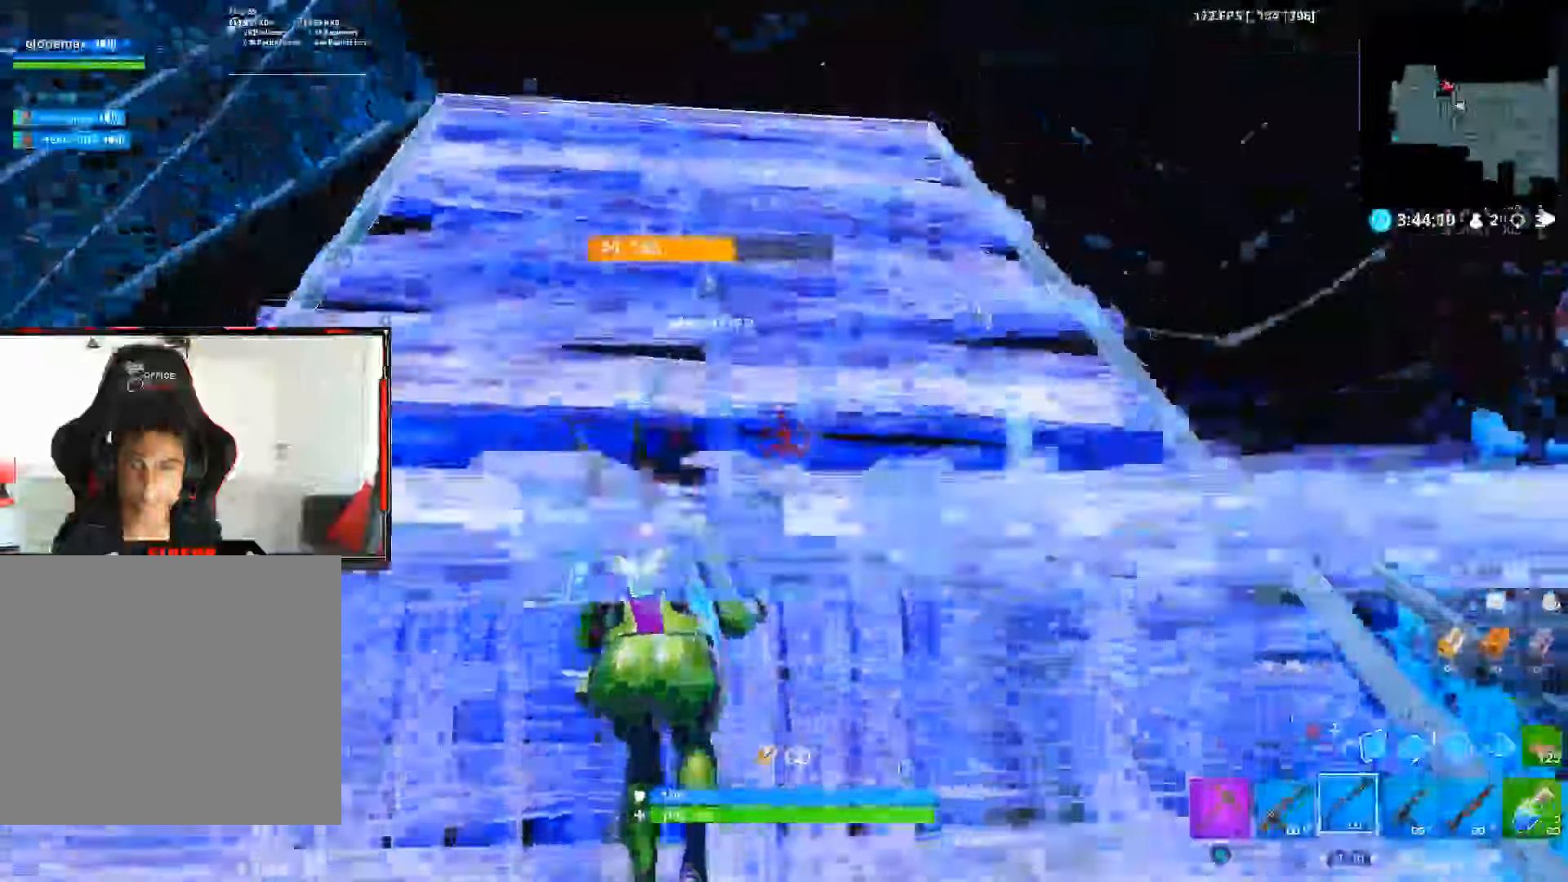
{"buttons": [], "left_stick": "left", "right_stick": "down-right", "events": [[33, "L2", "up"], [100, "CIRCLE", "up"], [133, "L1", "down"], [200, "L1", "up"], [200, "right_stick", "down-right"], [300, "left_stick", "up-left"], [433, "left_stick", "left"]]}
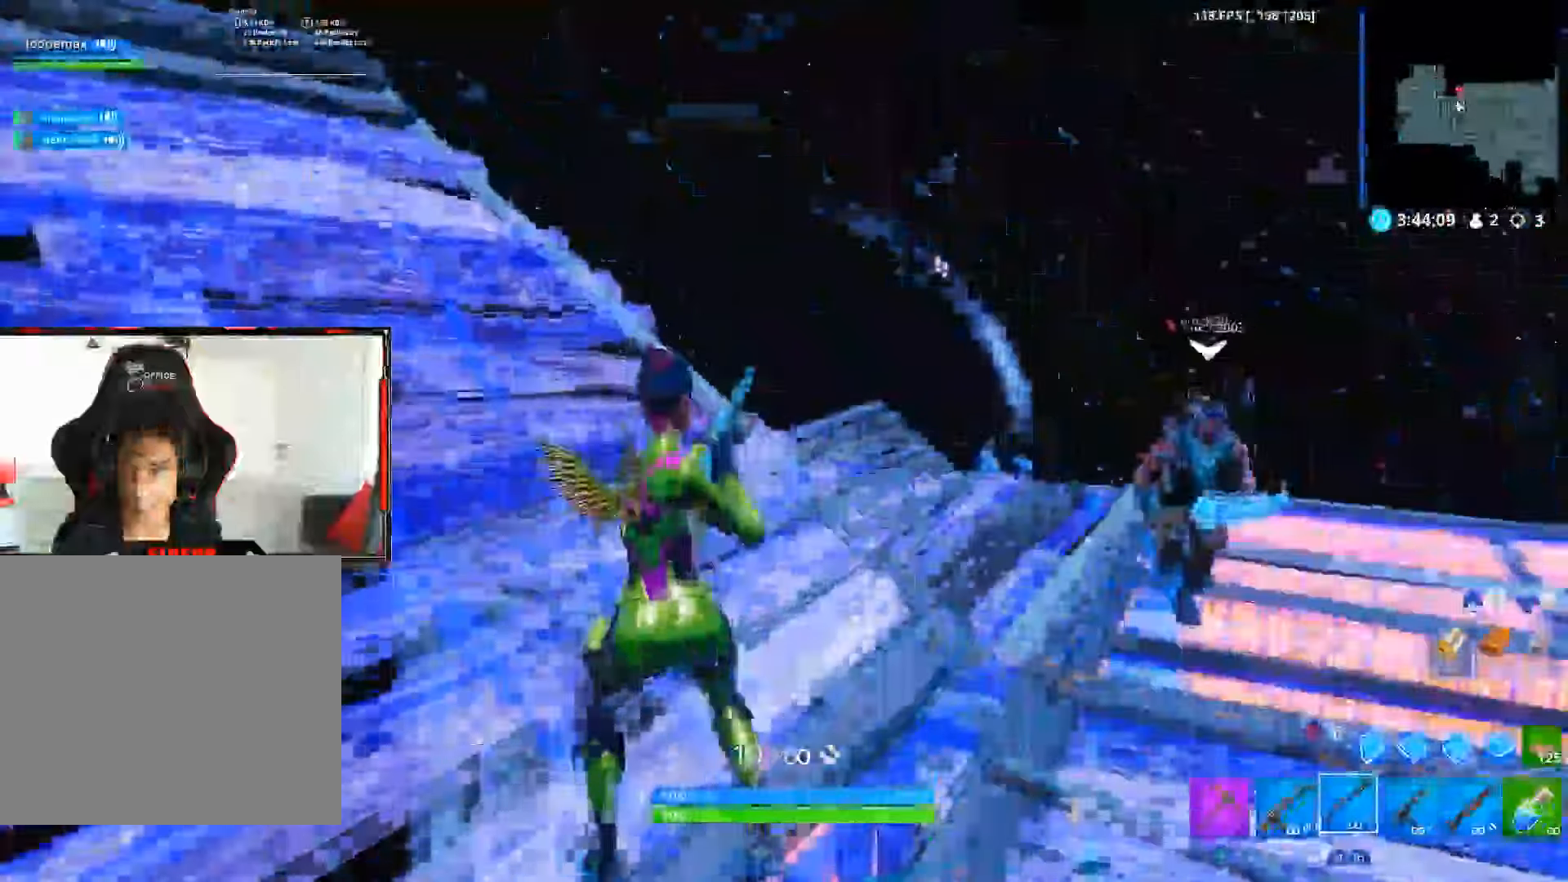
{"buttons": ["L2", "R2"], "left_stick": "down-left", "right_stick": "down-right", "events": [[33, "CIRCLE", "down"], [83, "CIRCLE", "up"], [267, "left_stick", "down-left"], [333, "L2", "down"], [367, "R2", "down"]]}
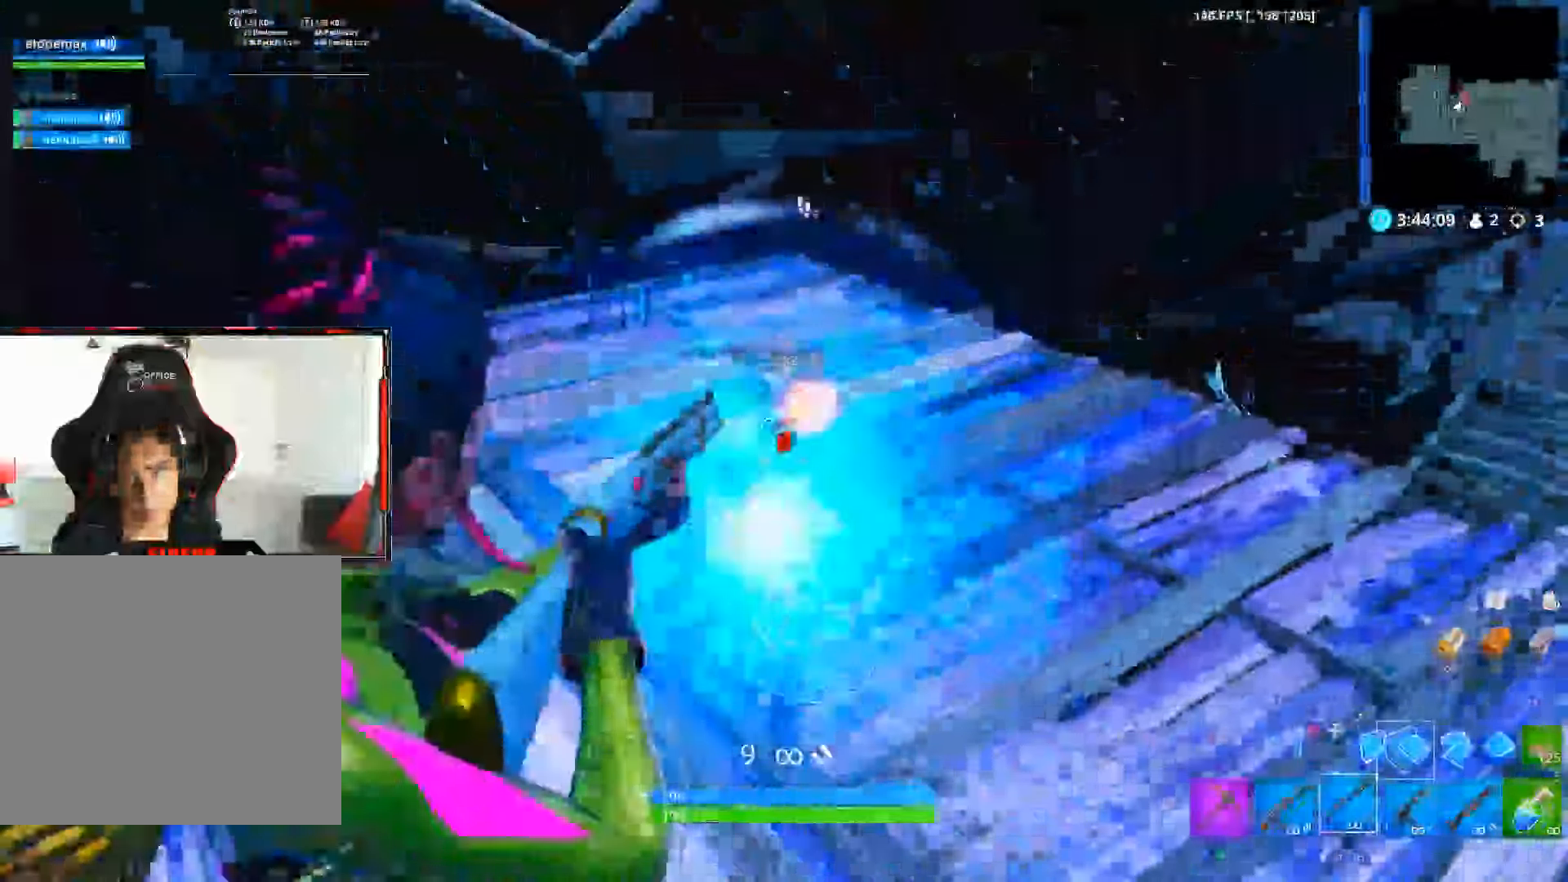
{"buttons": ["CROSS"], "left_stick": "down-left", "right_stick": "center", "events": [[17, "right_stick", "center"], [33, "L2", "up"], [50, "CIRCLE", "down"], [50, "R2", "up"], [133, "CIRCLE", "up"], [200, "CROSS", "down"], [200, "right_stick", "down"], [217, "R2", "down"], [233, "R1", "down"], [317, "R1", "up"], [367, "right_stick", "right"], [450, "right_stick", "center"], [467, "R2", "up"]]}
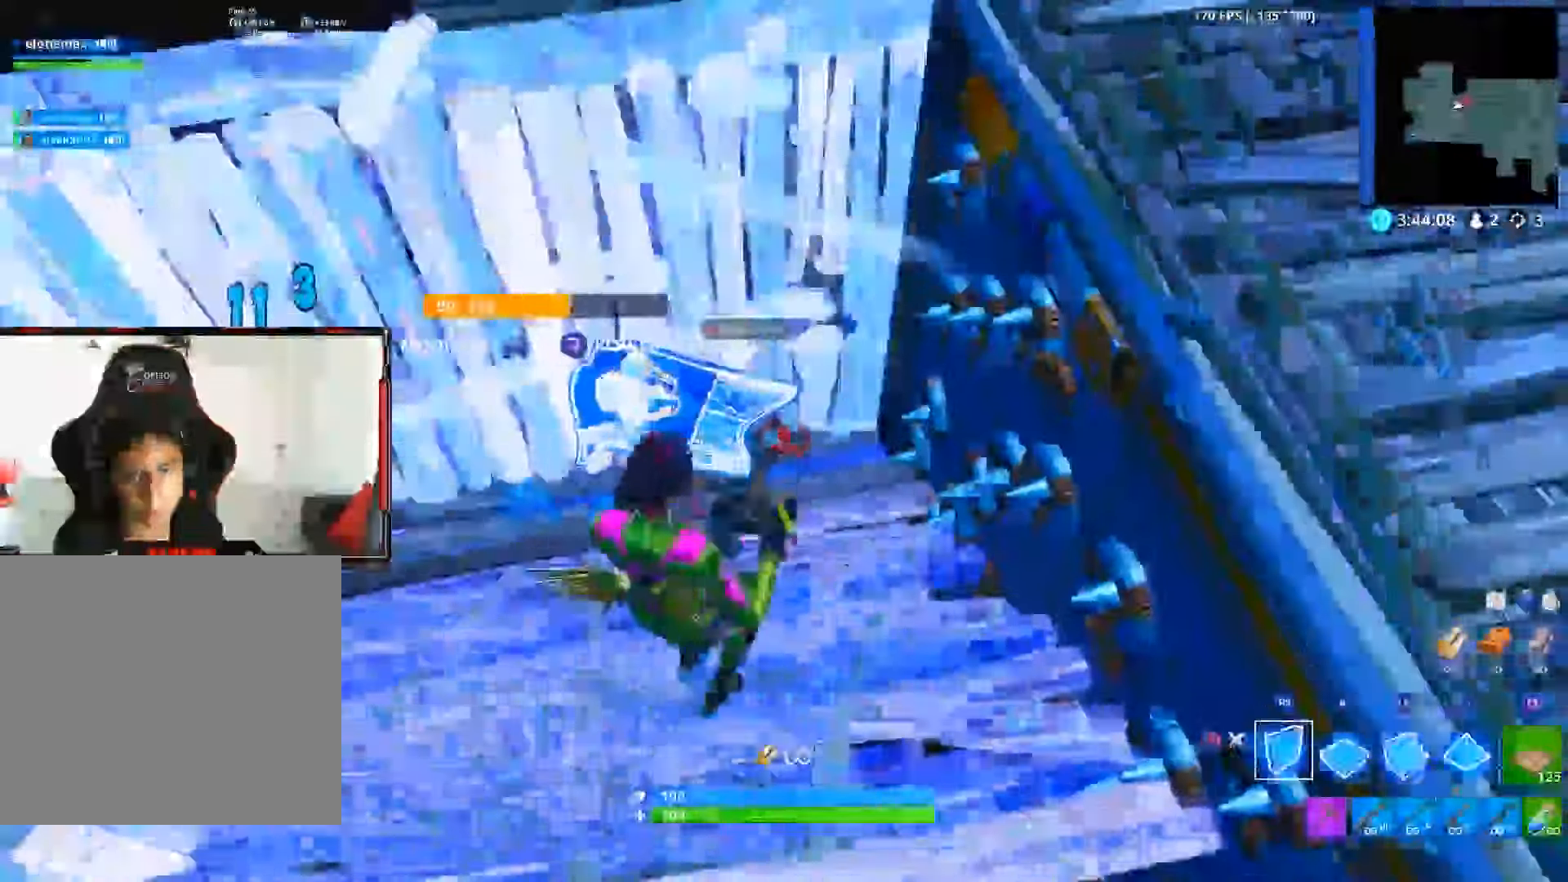
{"buttons": ["CIRCLE"], "left_stick": "left", "right_stick": "center", "events": [[150, "R1", "down"], [167, "L1", "down"], [167, "right_stick", "down-left"], [217, "R1", "up"], [233, "L1", "up"], [250, "CIRCLE", "down"], [283, "right_stick", "center"], [300, "R1", "down"], [317, "CIRCLE", "up"], [333, "CROSS", "up"], [367, "L1", "down"], [367, "left_stick", "center"], [417, "left_stick", "left"], [433, "R1", "up"], [467, "L1", "up"], [483, "CIRCLE", "down"]]}
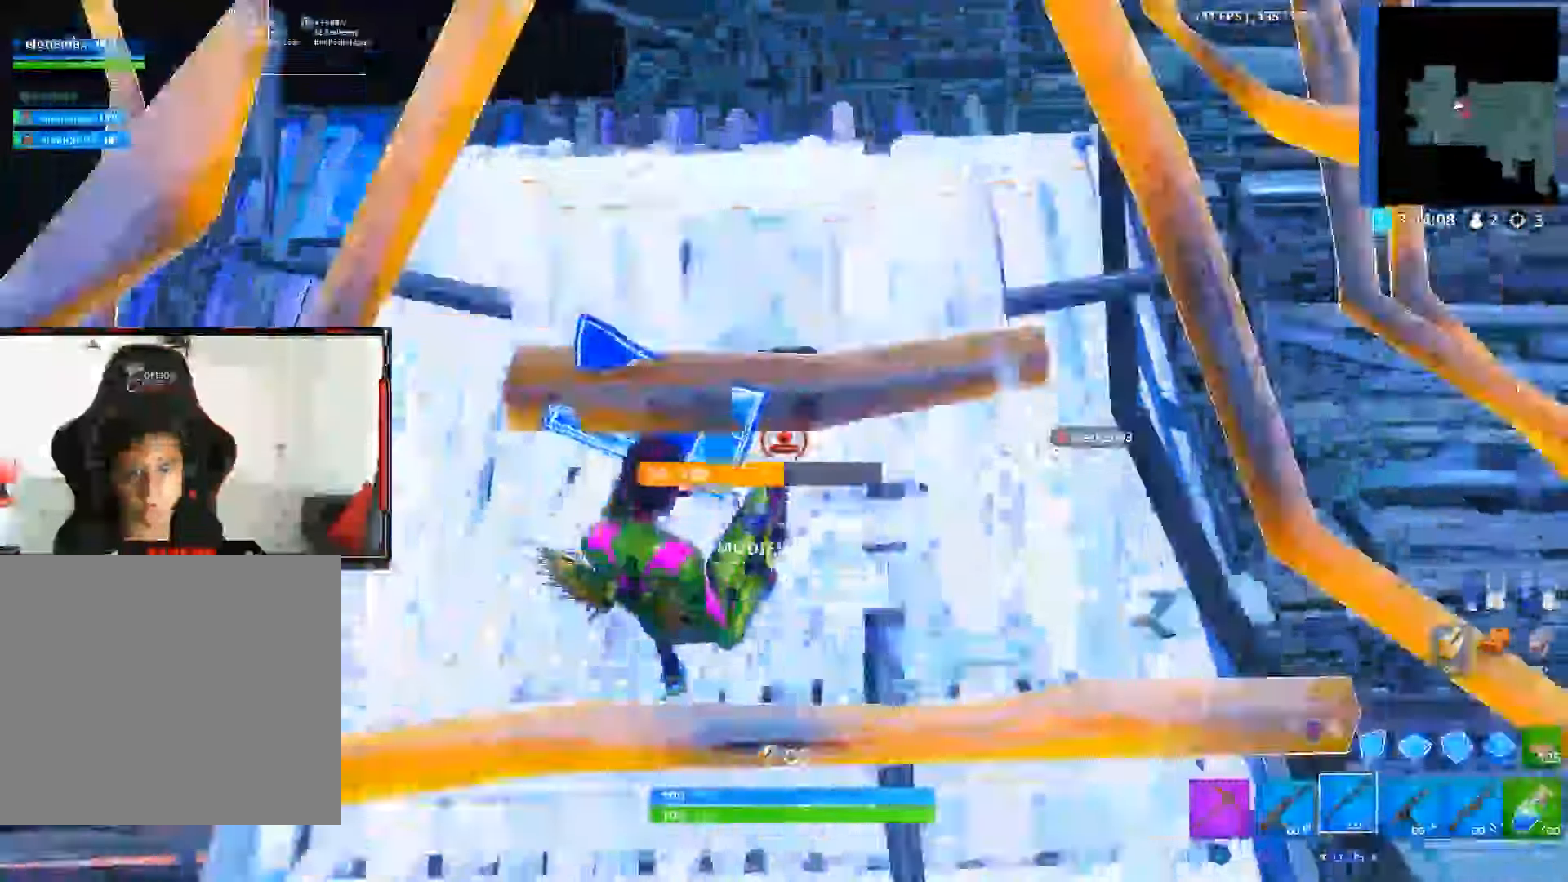
{"buttons": ["CROSS"], "left_stick": "left", "right_stick": "center", "events": [[17, "CROSS", "down"], [83, "CIRCLE", "up"], [233, "right_stick", "right"], [367, "right_stick", "center"]]}
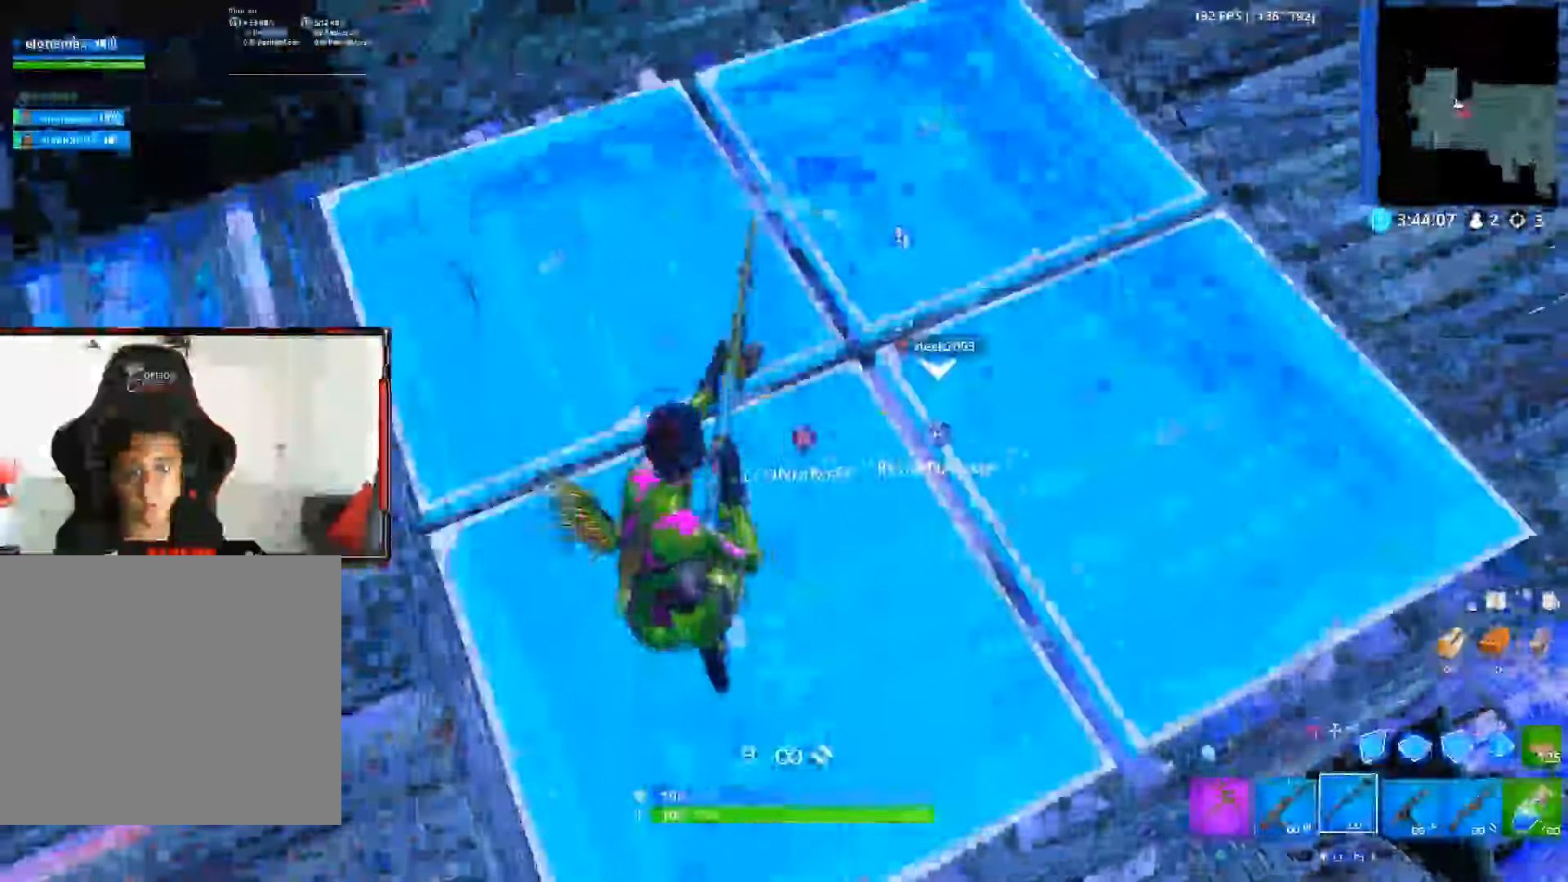
{"buttons": [], "left_stick": "down-right", "right_stick": "center", "events": [[33, "R2", "down"], [33, "SQUARE", "down"], [83, "CIRCLE", "down"], [83, "CROSS", "up"], [83, "SQUARE", "up"], [117, "R2", "up"], [133, "CIRCLE", "up"], [183, "left_stick", "center"], [233, "left_stick", "right"], [333, "R2", "down"], [333, "SQUARE", "down"], [367, "CIRCLE", "down"], [367, "SQUARE", "up"], [450, "CIRCLE", "up"], [450, "R2", "up"], [483, "left_stick", "down-right"]]}
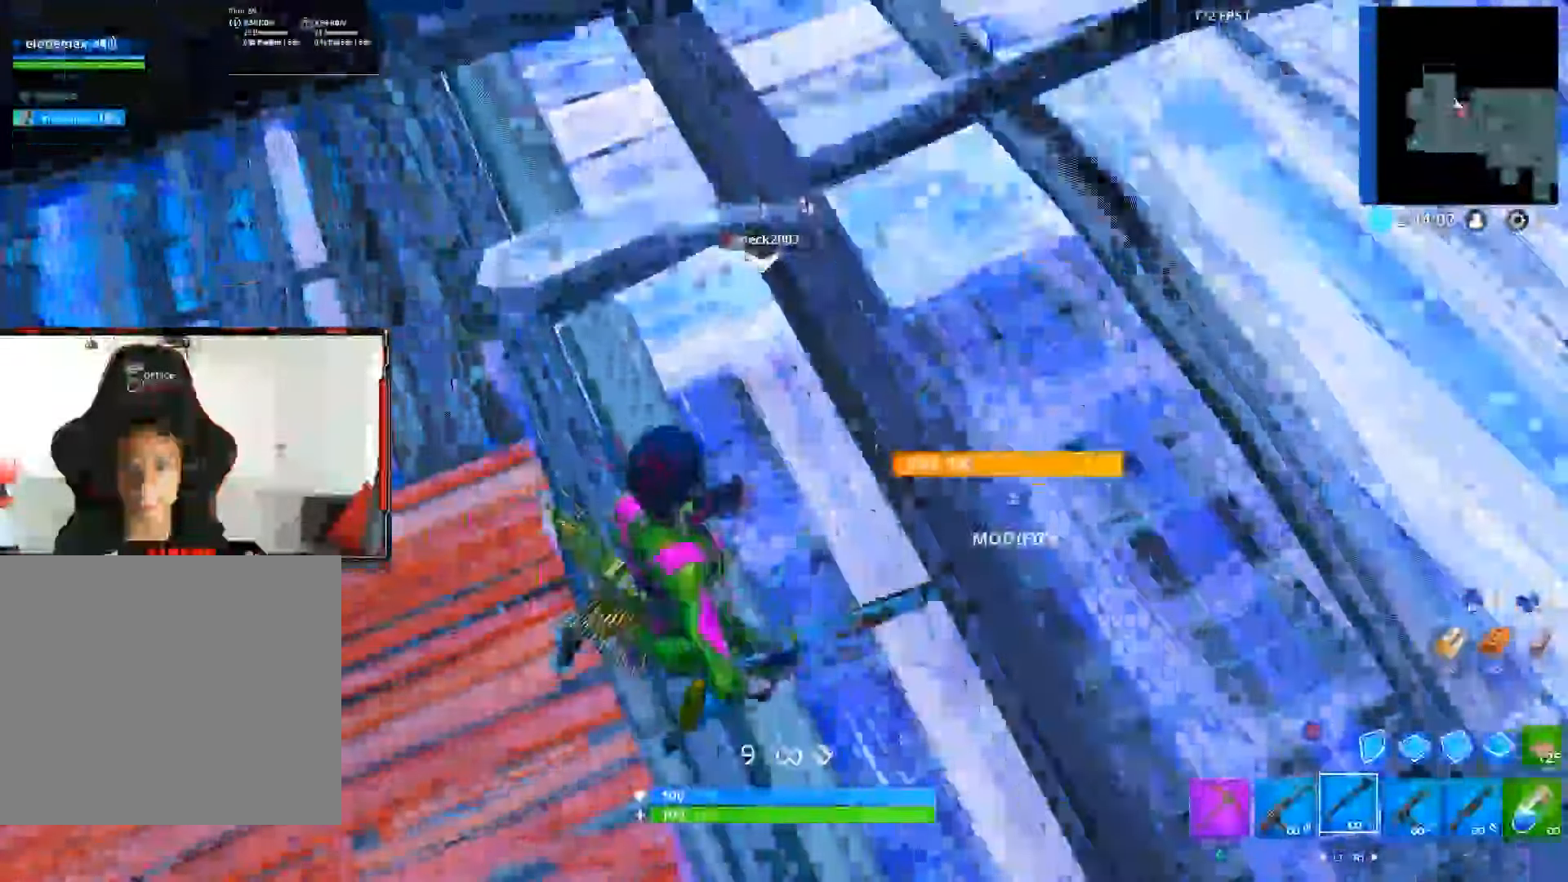
{"buttons": ["L2", "R1", "R2"], "left_stick": "right", "right_stick": "left", "events": [[150, "right_stick", "up"], [300, "left_stick", "right"], [433, "L2", "down"], [467, "R2", "down"], [483, "right_stick", "left"], [500, "R1", "down"]]}